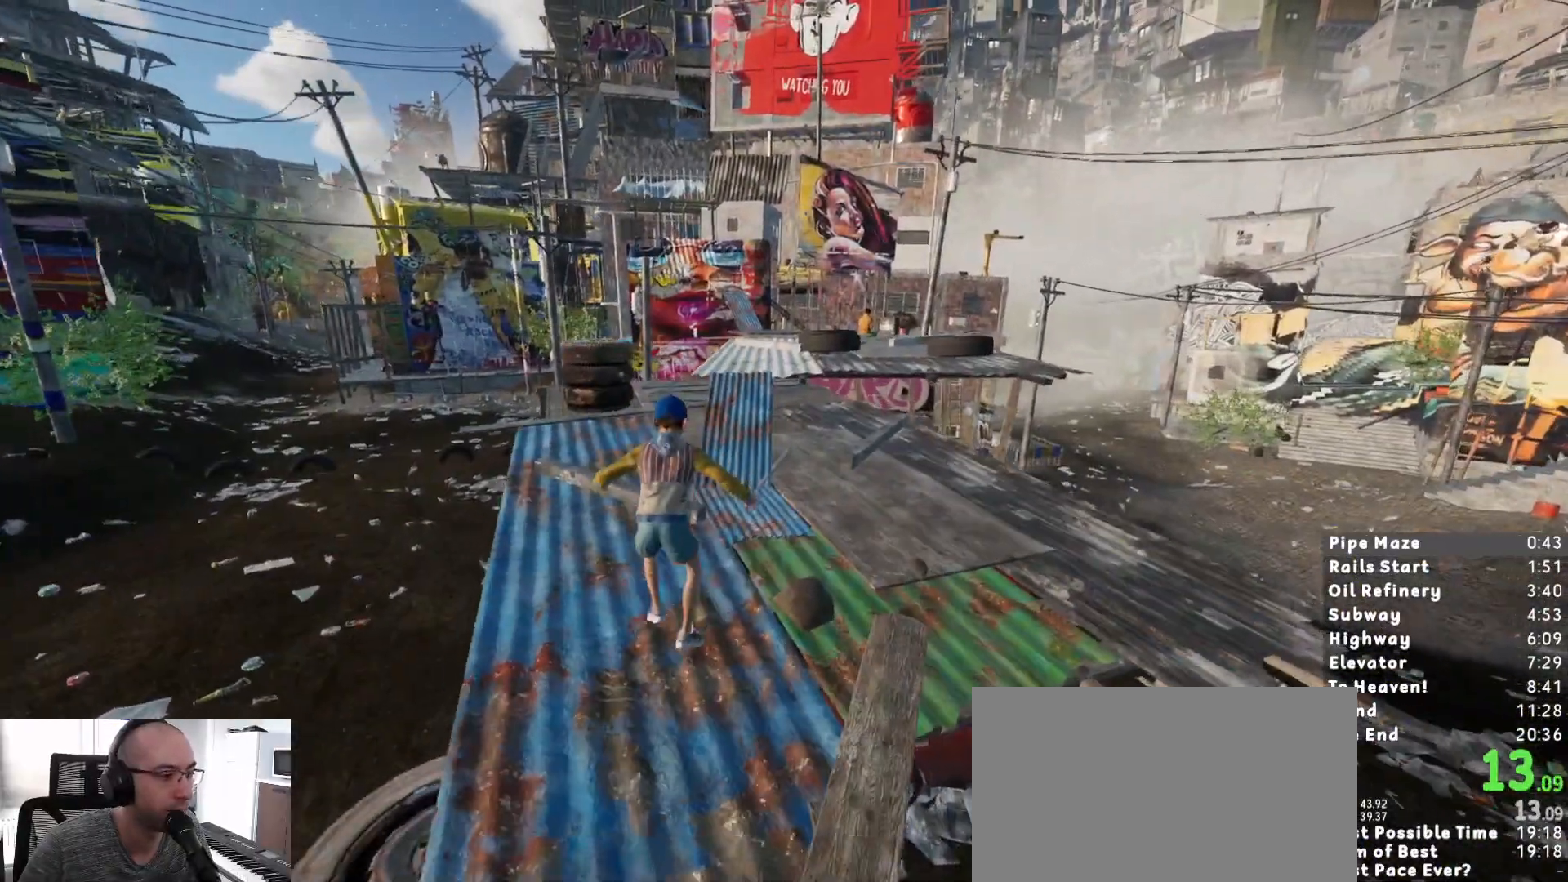
Gameplay with keyboard and mouse; each line is a JSON object with the keys and mouse buttons held at the frame after it. "events" lists presses ("down") and releases ("up") of "1", "2", "3", "a", "c", "ctrl", "d", "e", "escape", "r", "s", "shift", "space", "t", "w", "mouse_left", "mouse_wheel", "mouse_right", "mouse_mb4" and "mouse_mb5" between this image and that frame as [ms after this image, input, new state], when the widget could be followed in between. "mouse_left", "mouse_wheel", "mouse_right", "mouse_mb4", "mouse_mb5" = the "left", "wheel", "right", "mb4", "mb5" buttons of the "mouse" list. No other keys are recorded. "wheel" means that the mouse wheel is clicked or scrolled. Mouse movement is not recorded.
{"keys": ["shift", "w"], "mouse": [], "events": []}
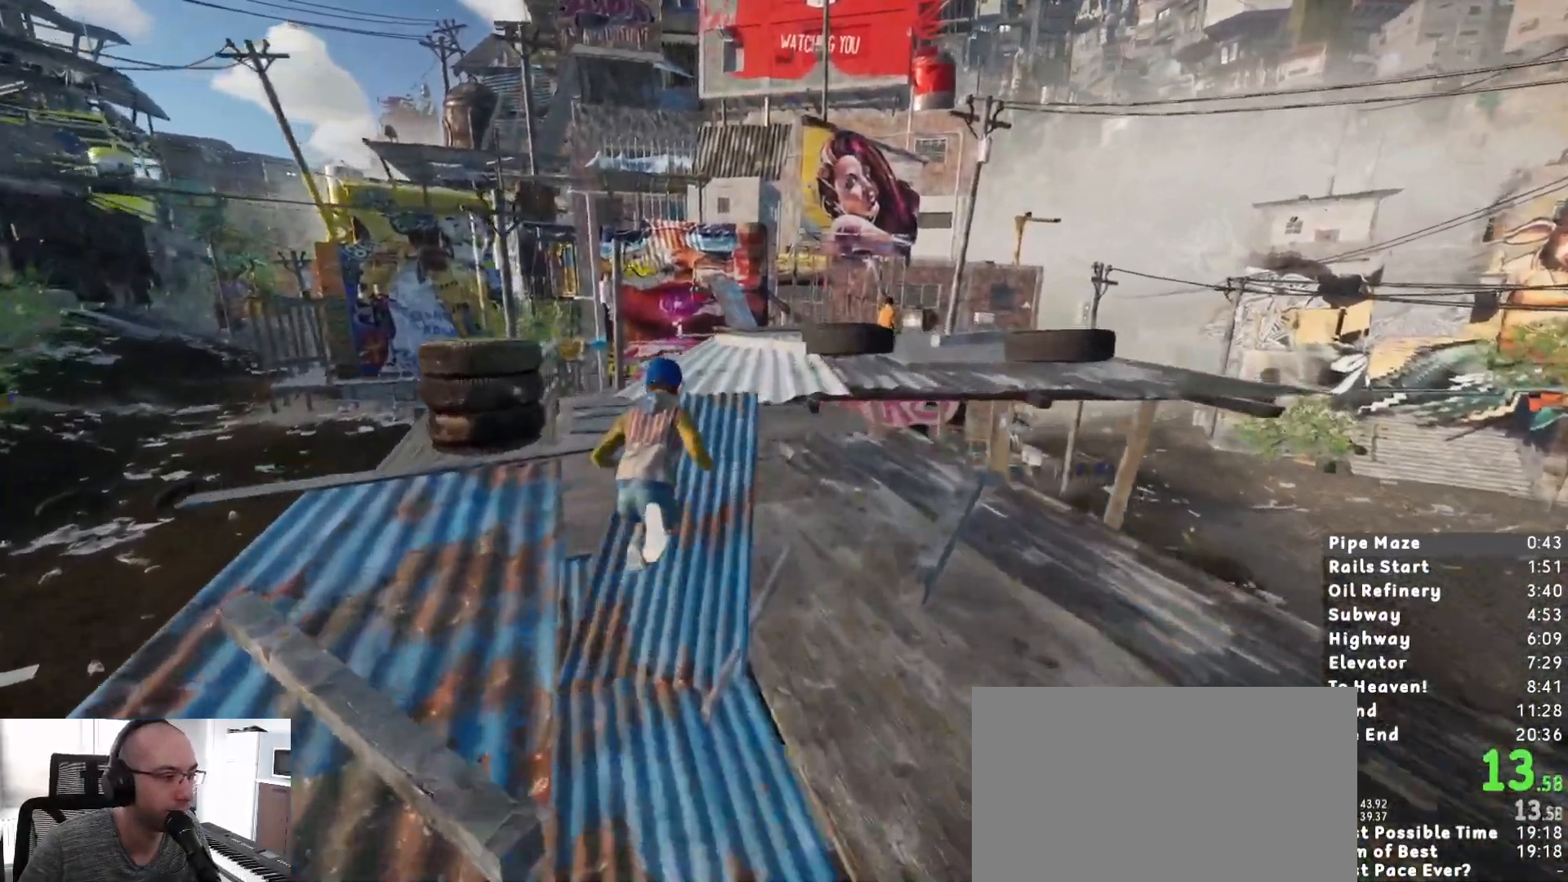
{"keys": ["shift", "w"], "mouse": [], "events": []}
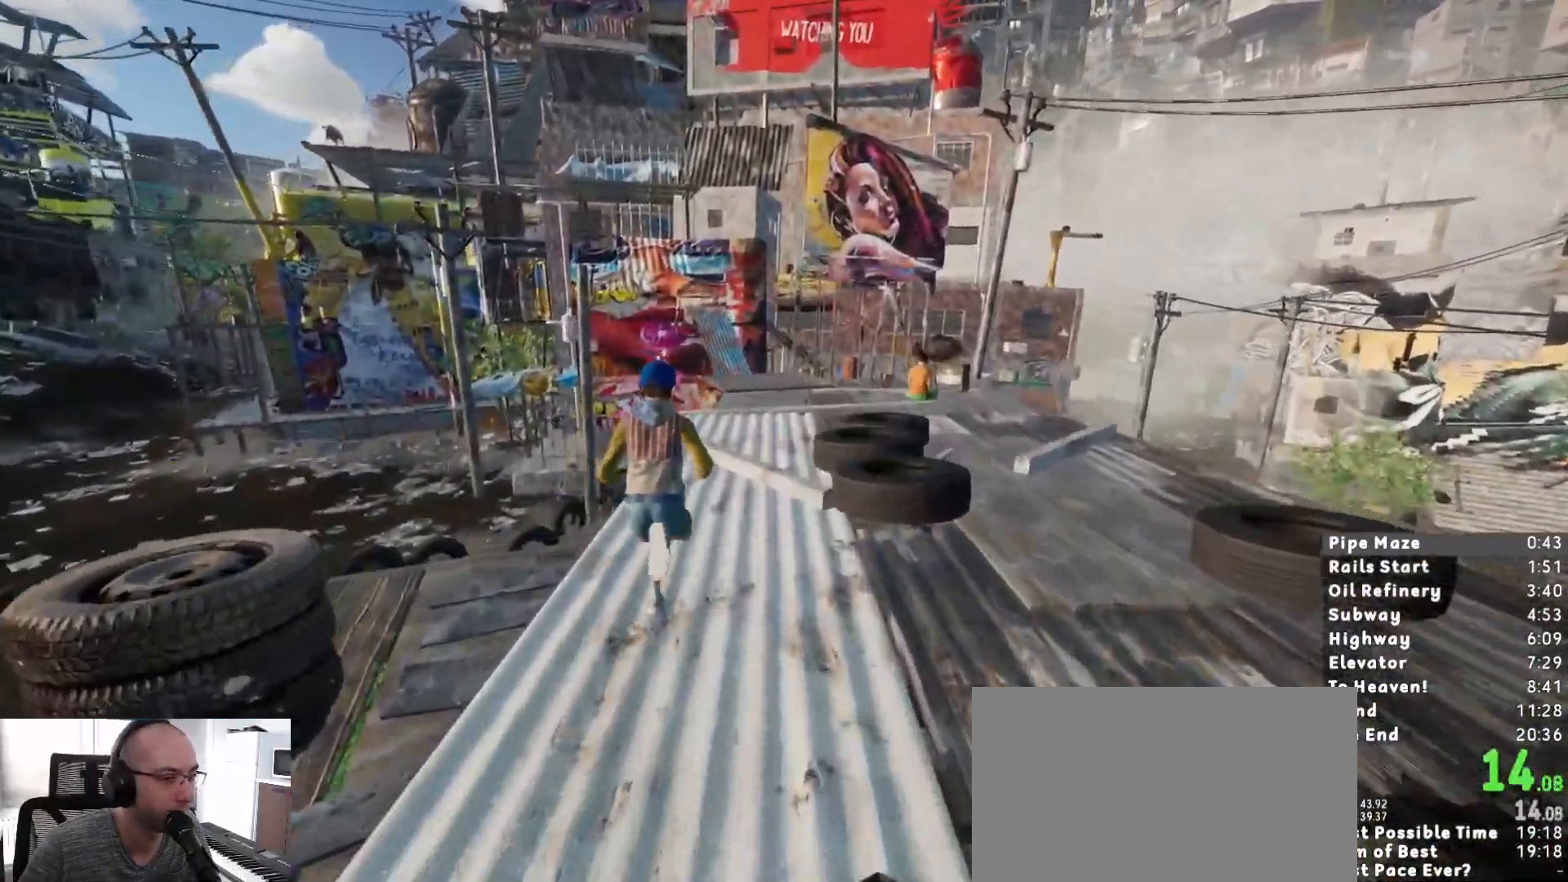
{"keys": ["shift", "w"], "mouse": [], "events": []}
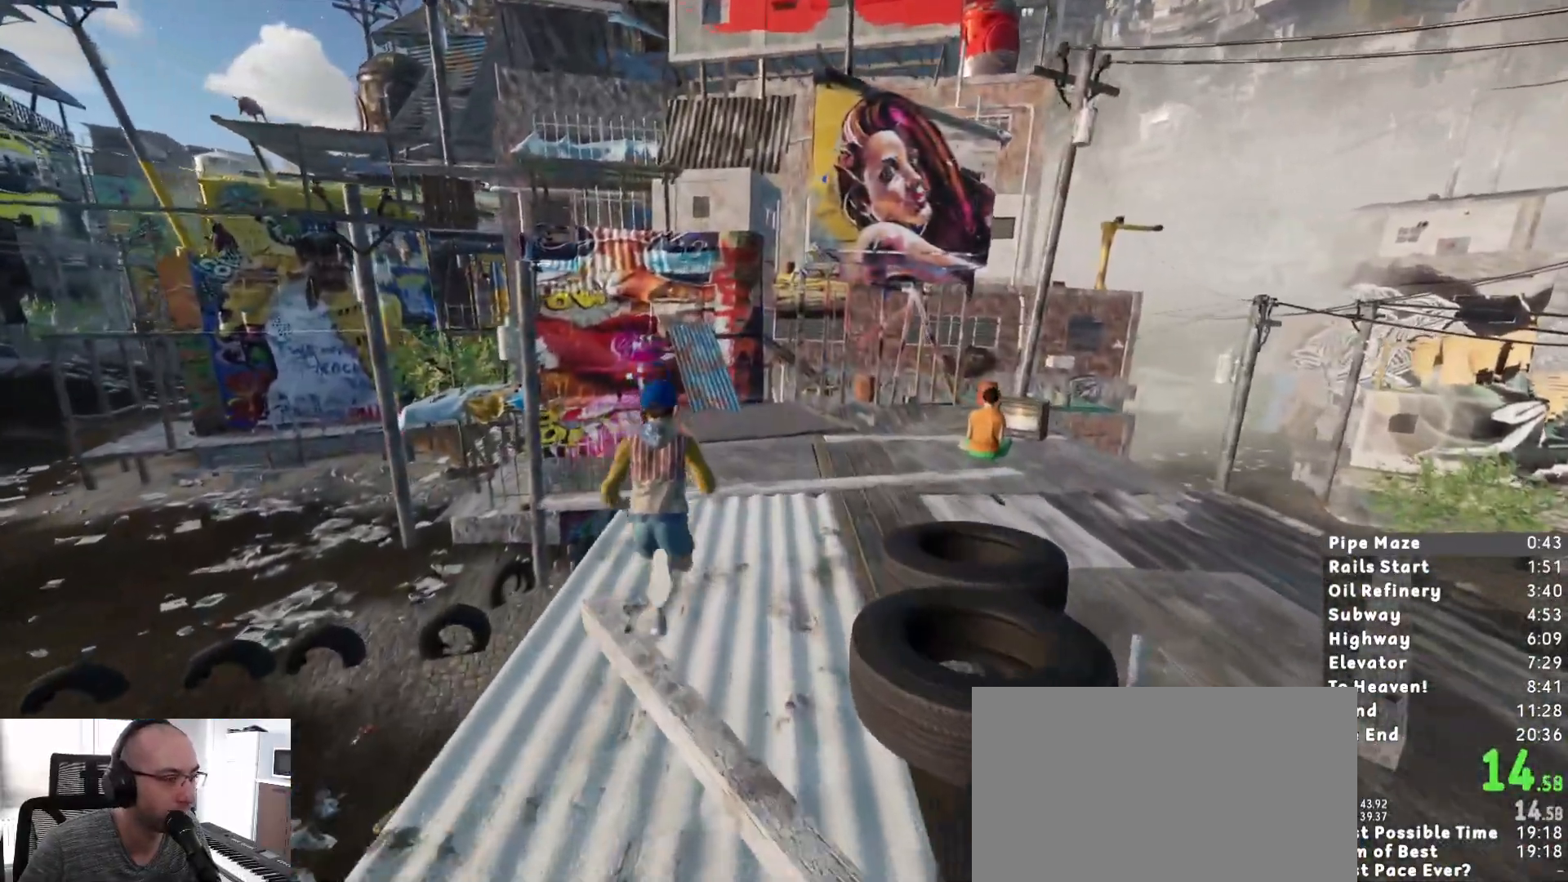
{"keys": ["shift", "w"], "mouse": [], "events": []}
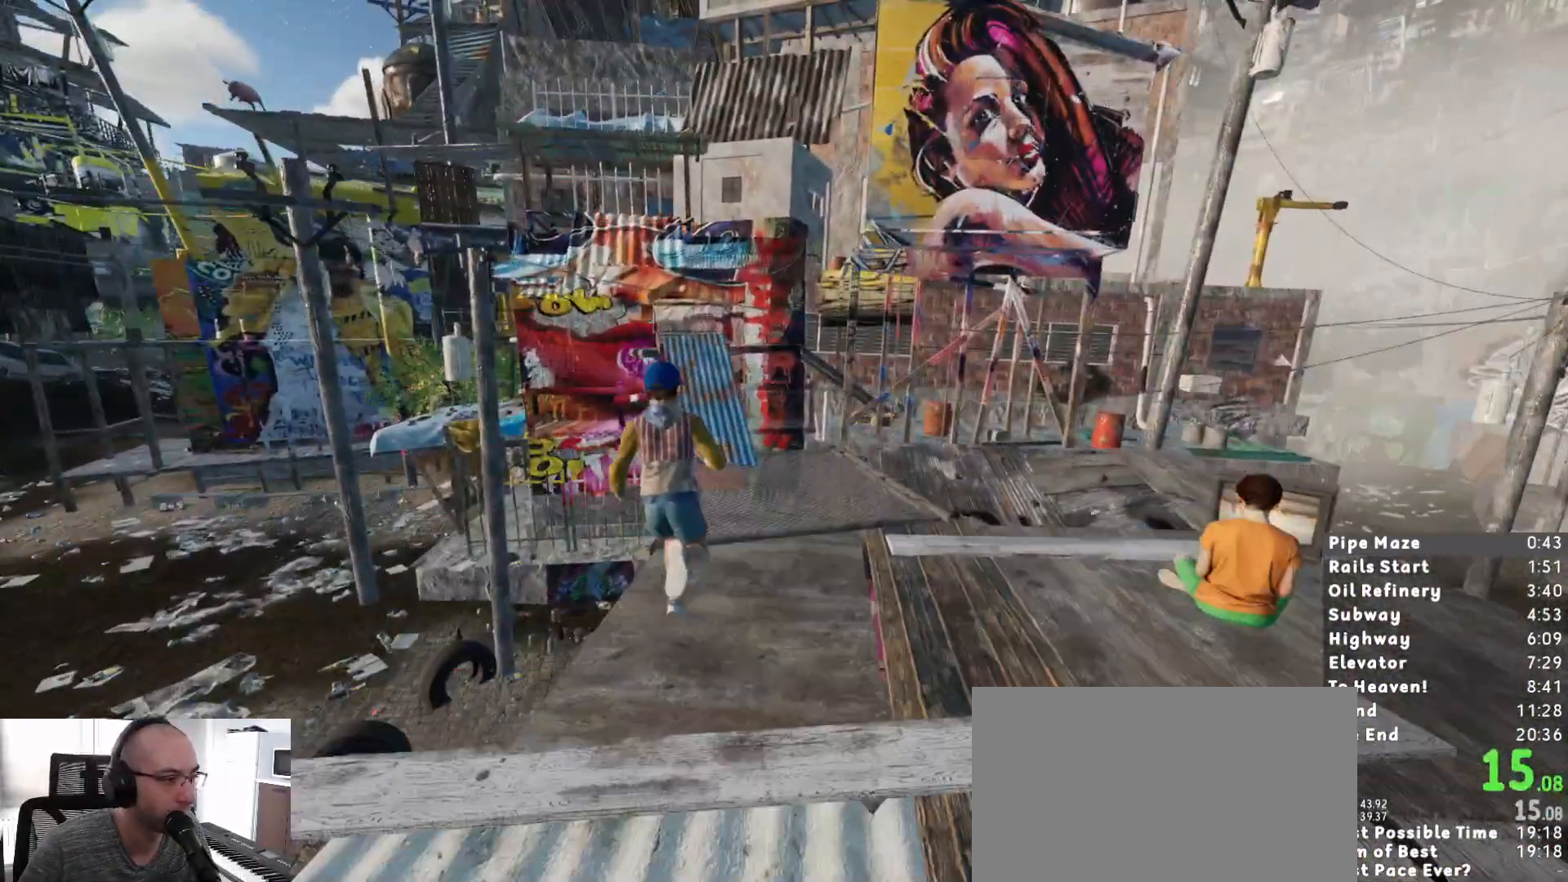
{"keys": ["shift", "w"], "mouse": [], "events": []}
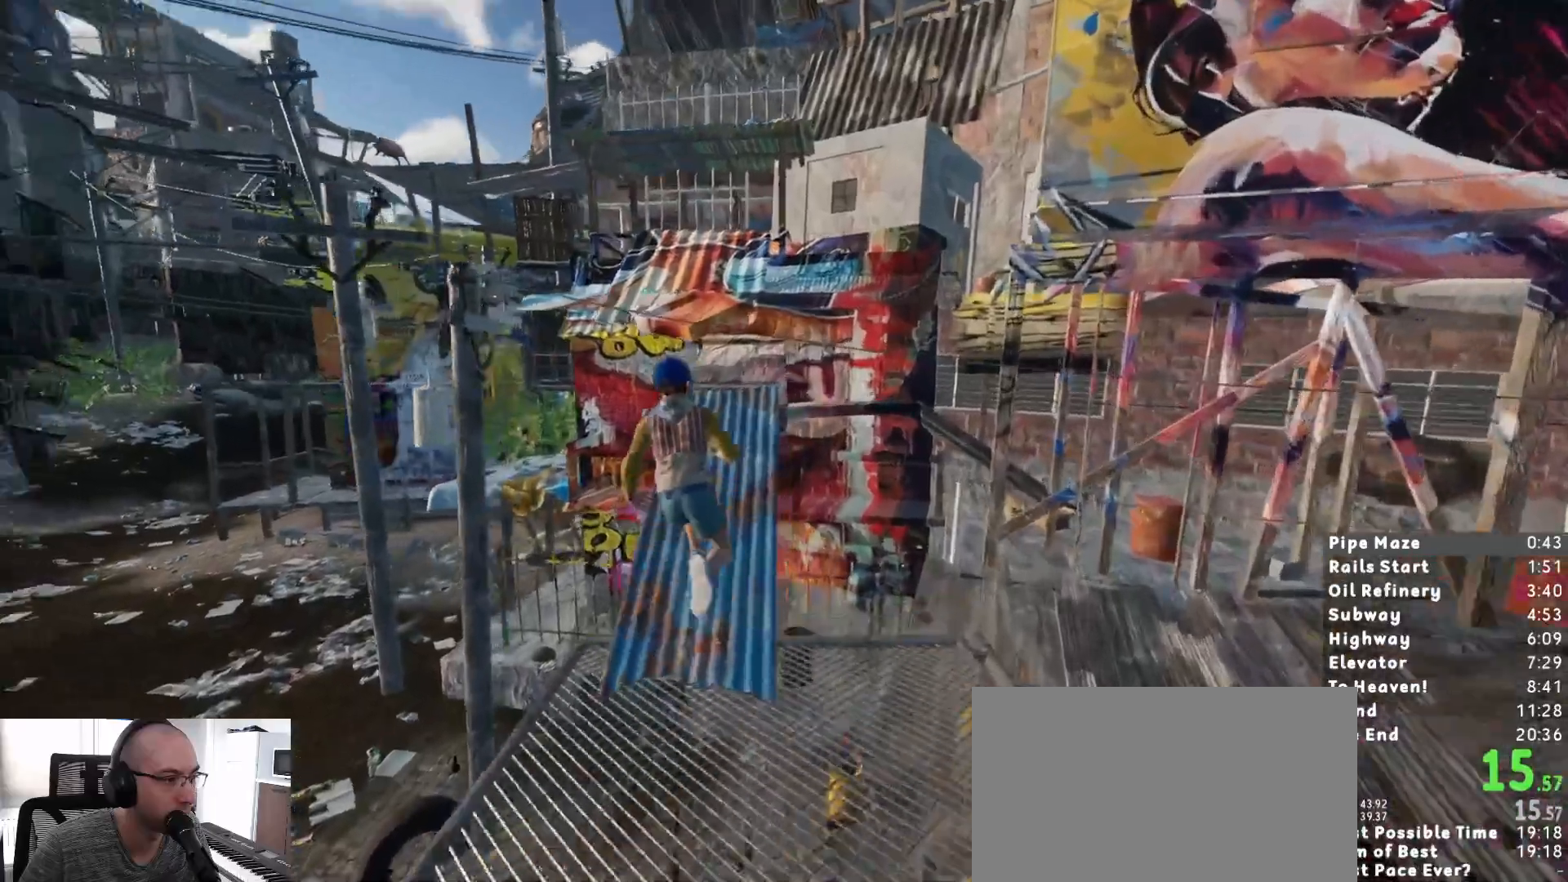
{"keys": ["shift", "w"], "mouse": [], "events": []}
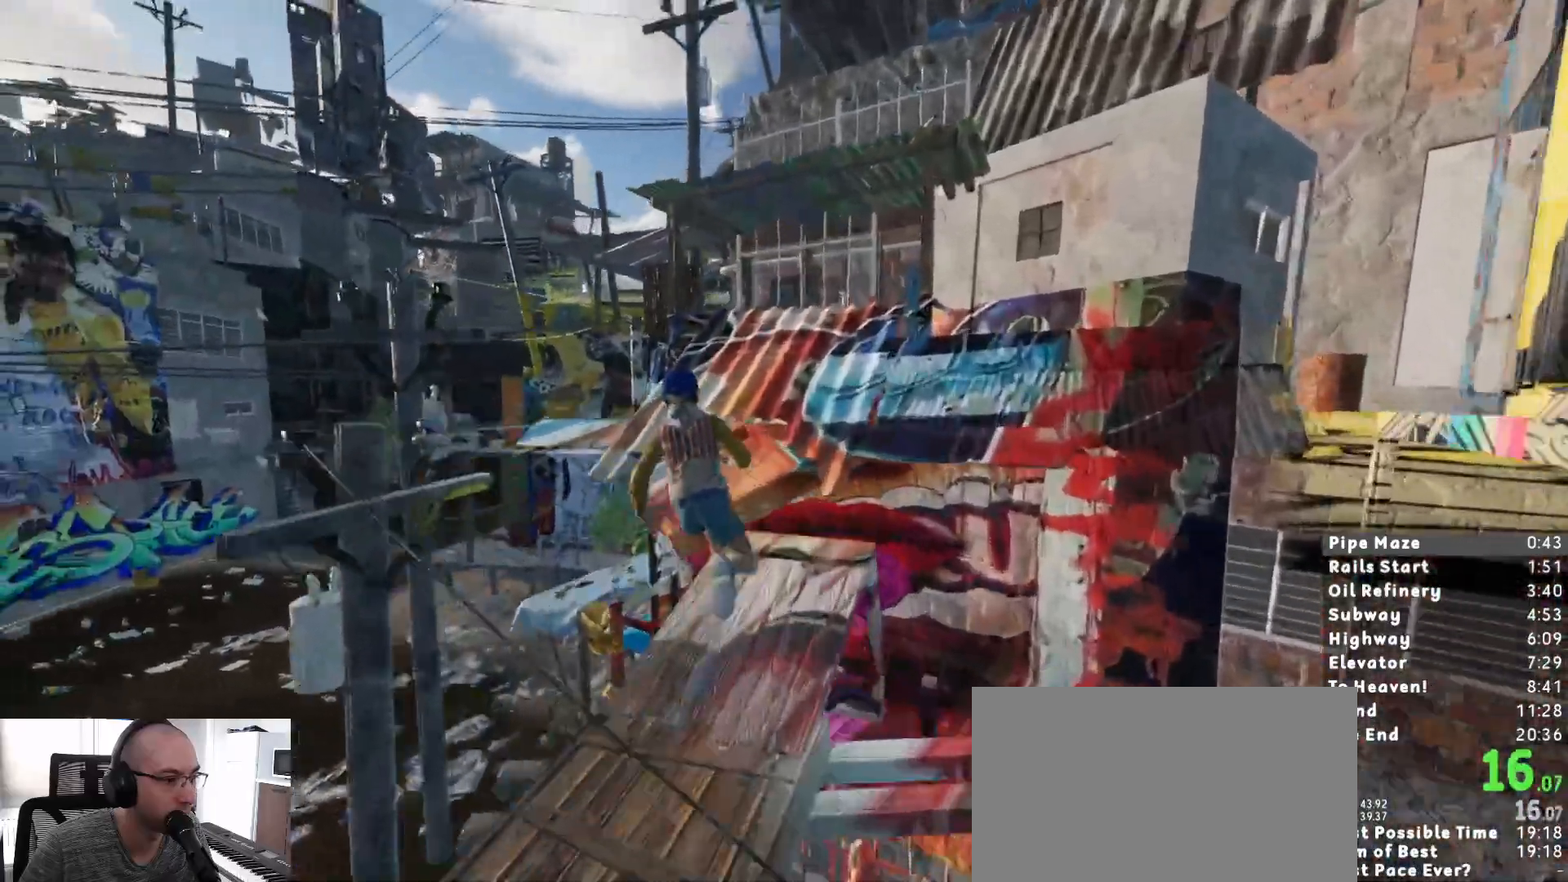
{"keys": ["w"], "mouse": [], "events": [[500, "shift", "up"]]}
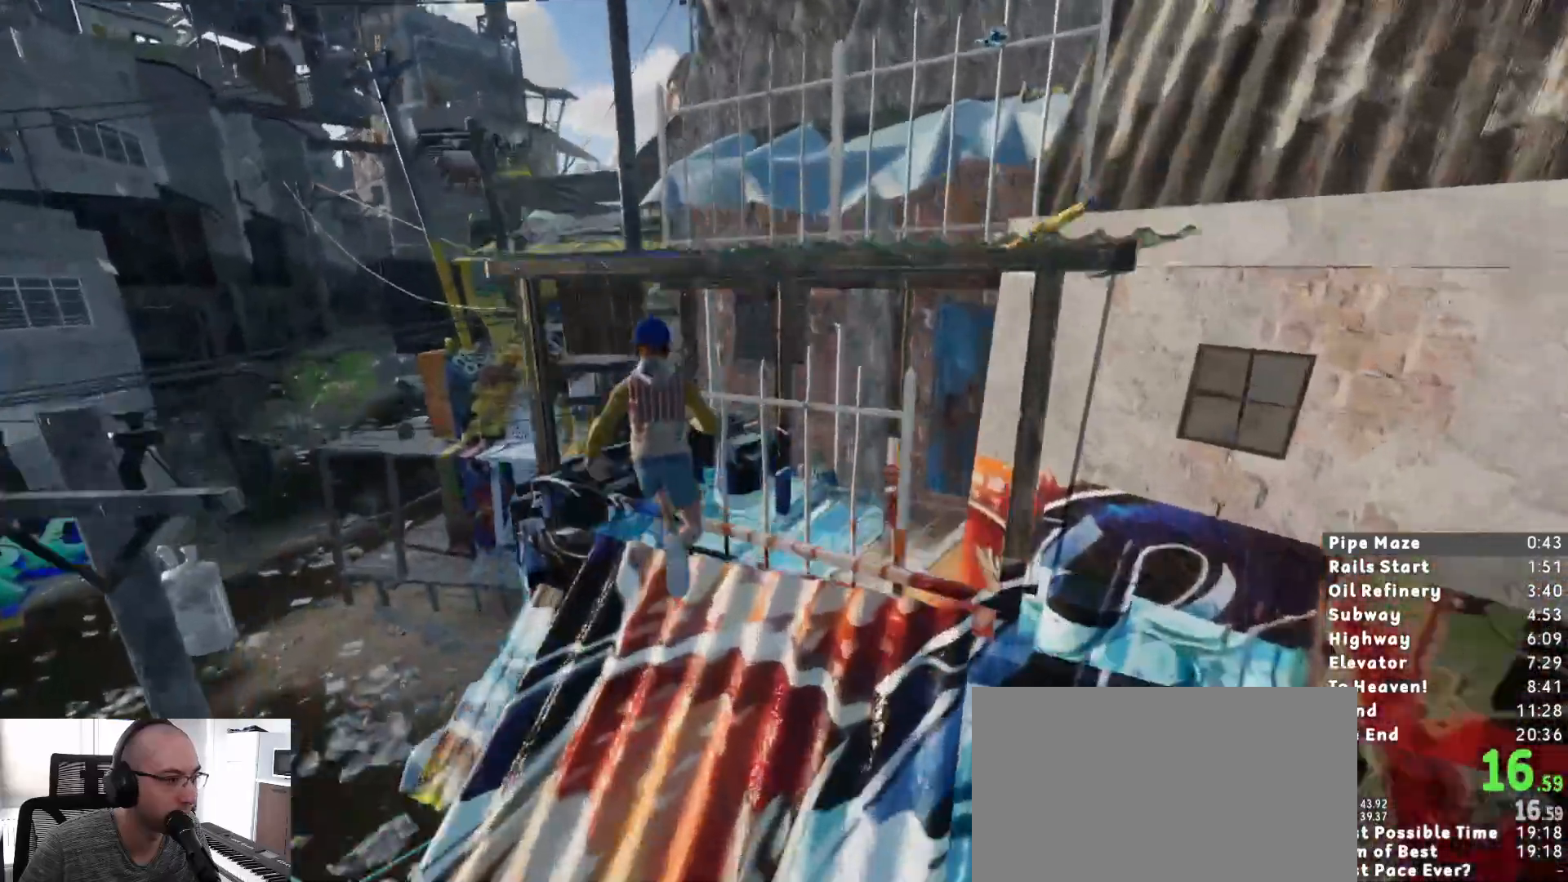
{"keys": ["shift", "w"], "mouse": [], "events": [[50, "w", "up"], [100, "space", "down"], [233, "space", "up"], [233, "w", "down"], [367, "shift", "down"]]}
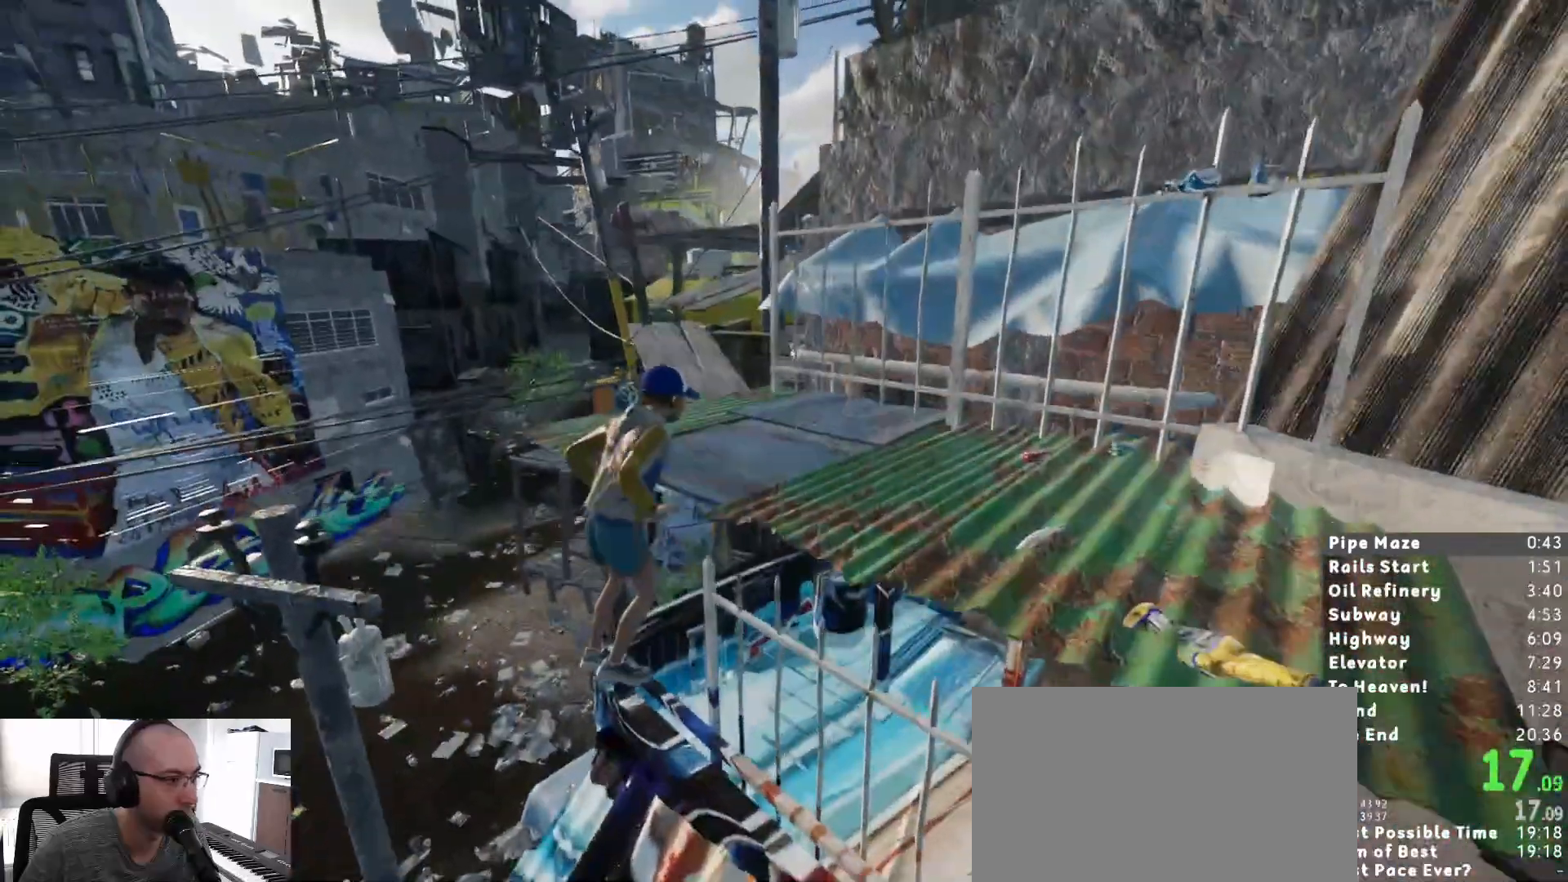
{"keys": ["shift", "w"], "mouse": [], "events": []}
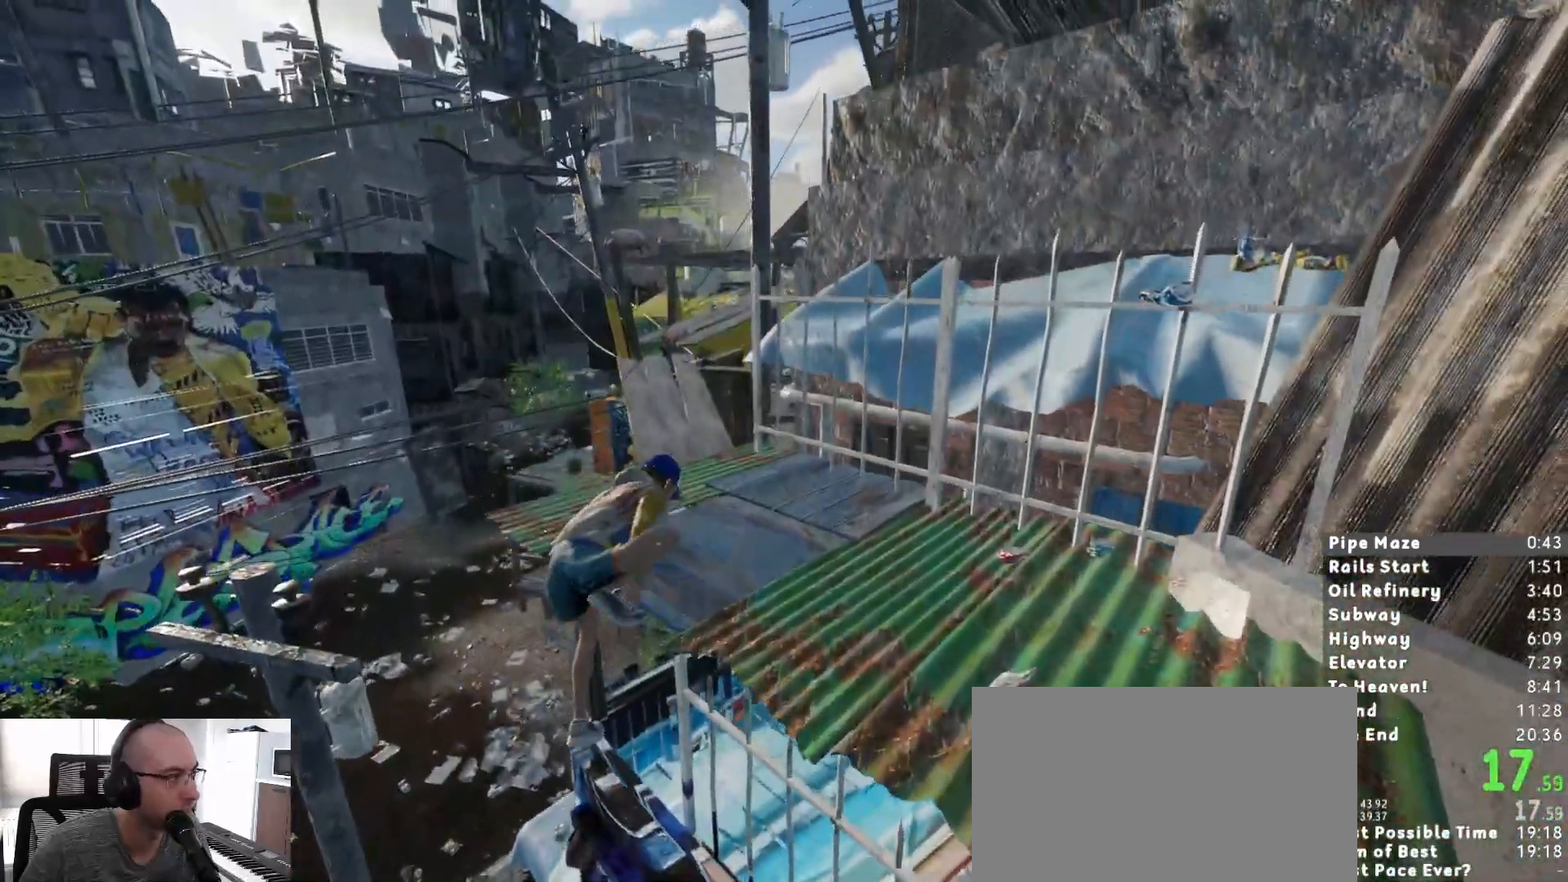
{"keys": ["shift", "w"], "mouse": [], "events": []}
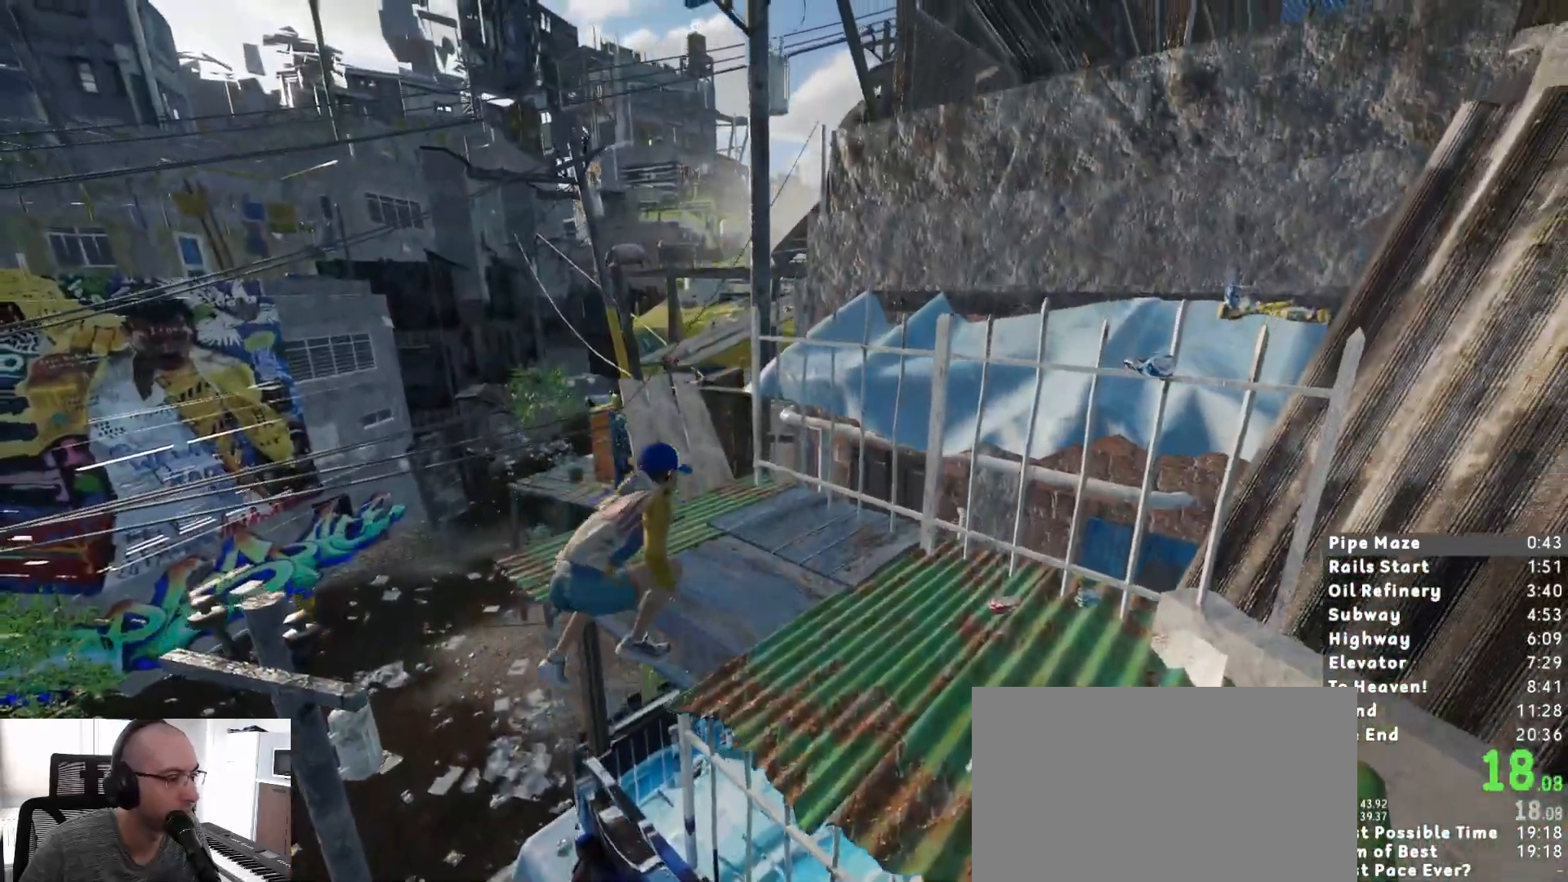
{"keys": ["shift", "w"], "mouse": [], "events": []}
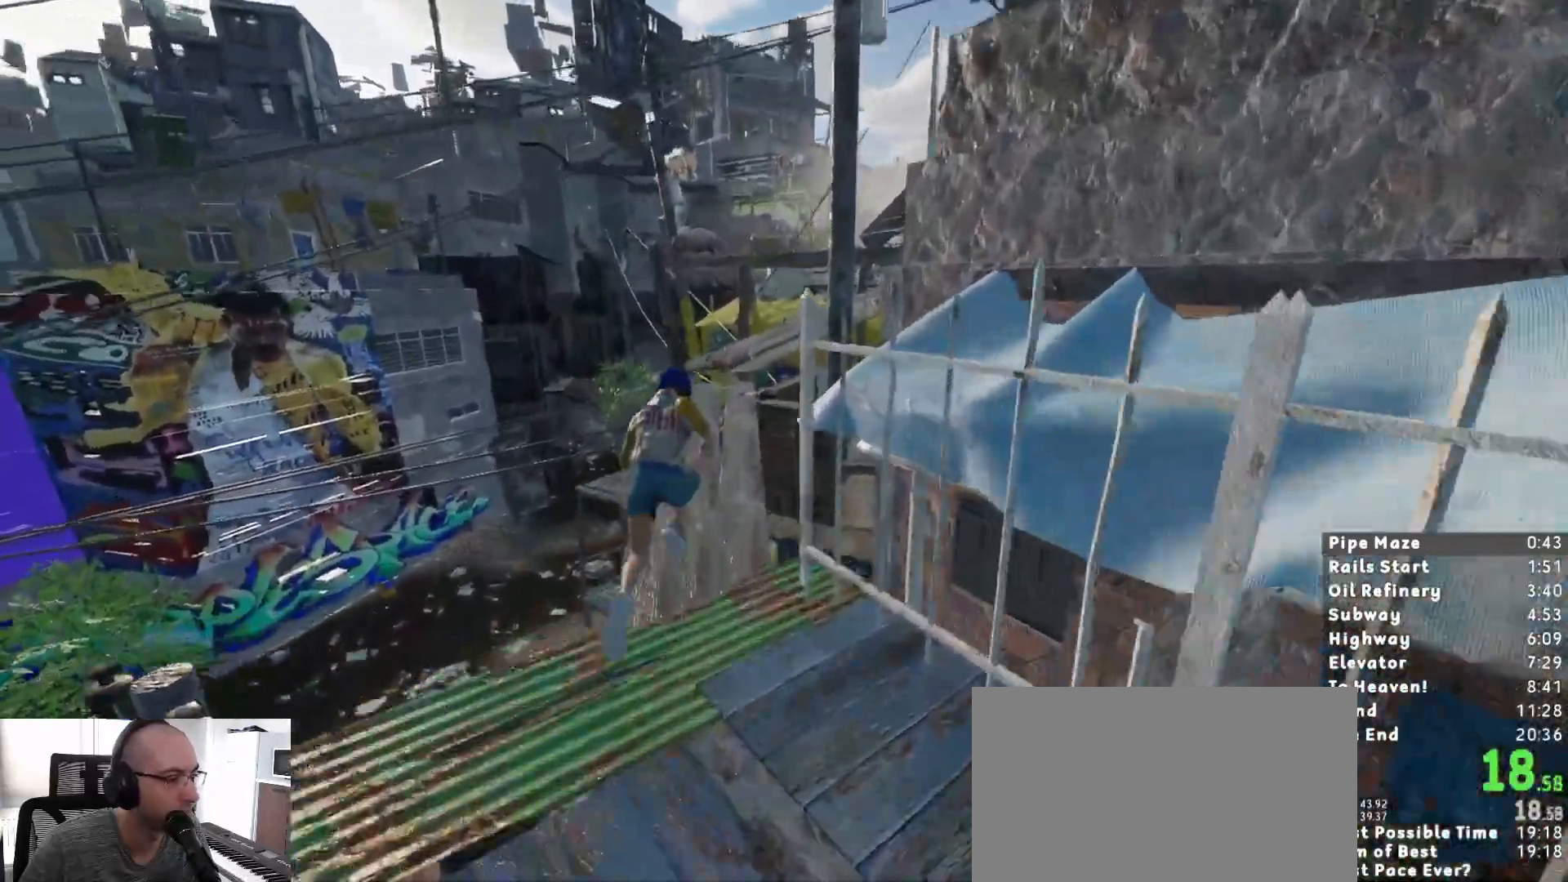
{"keys": ["shift", "w"], "mouse": [], "events": []}
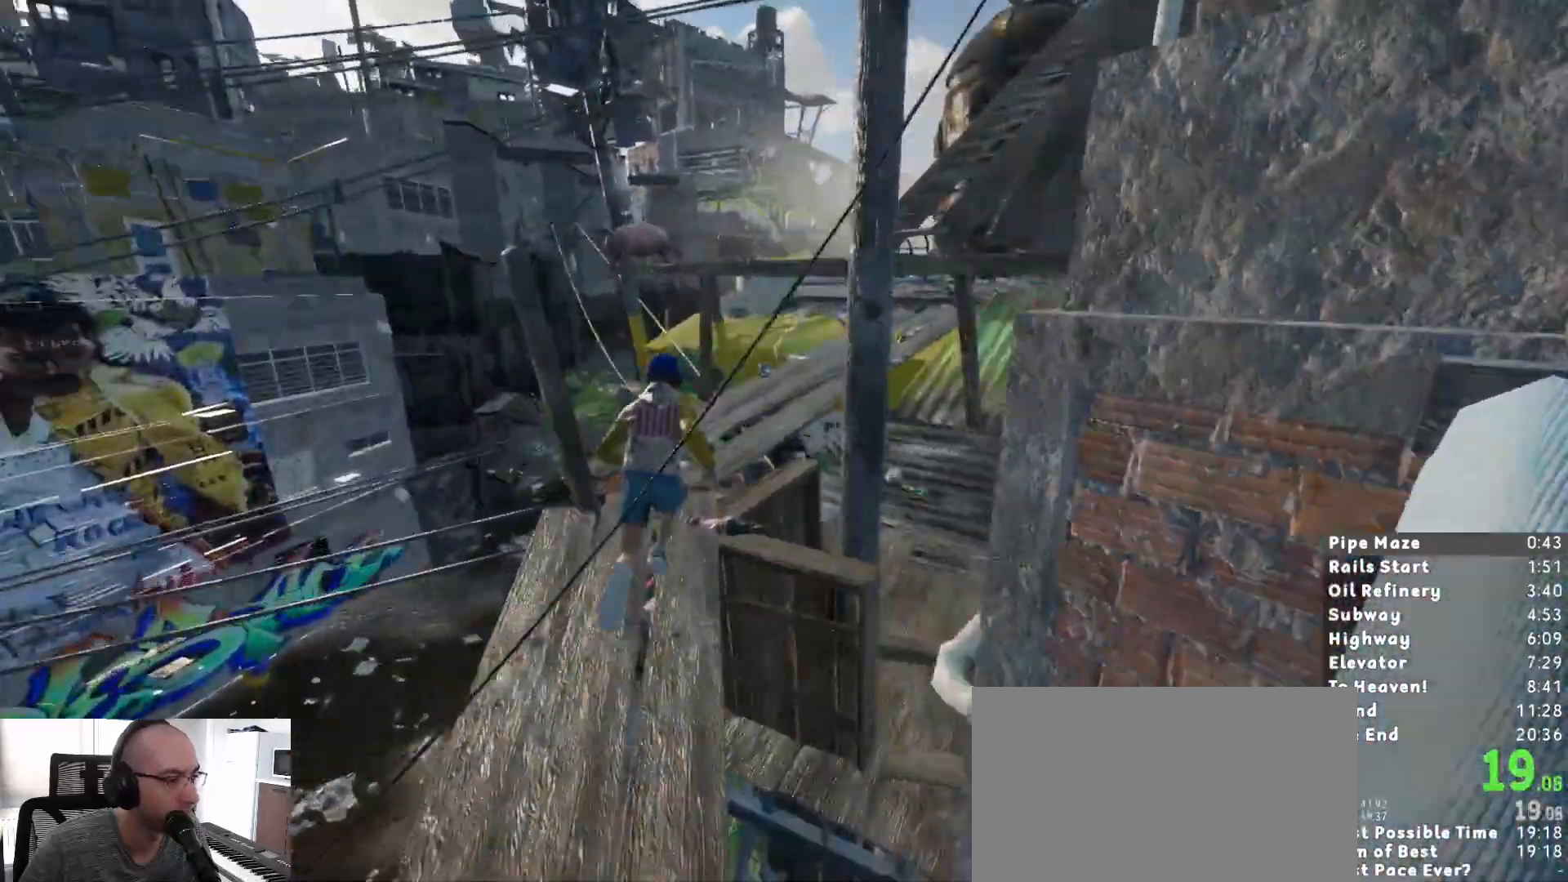
{"keys": ["shift", "w"], "mouse": [], "events": [[167, "space", "down"], [300, "space", "up"]]}
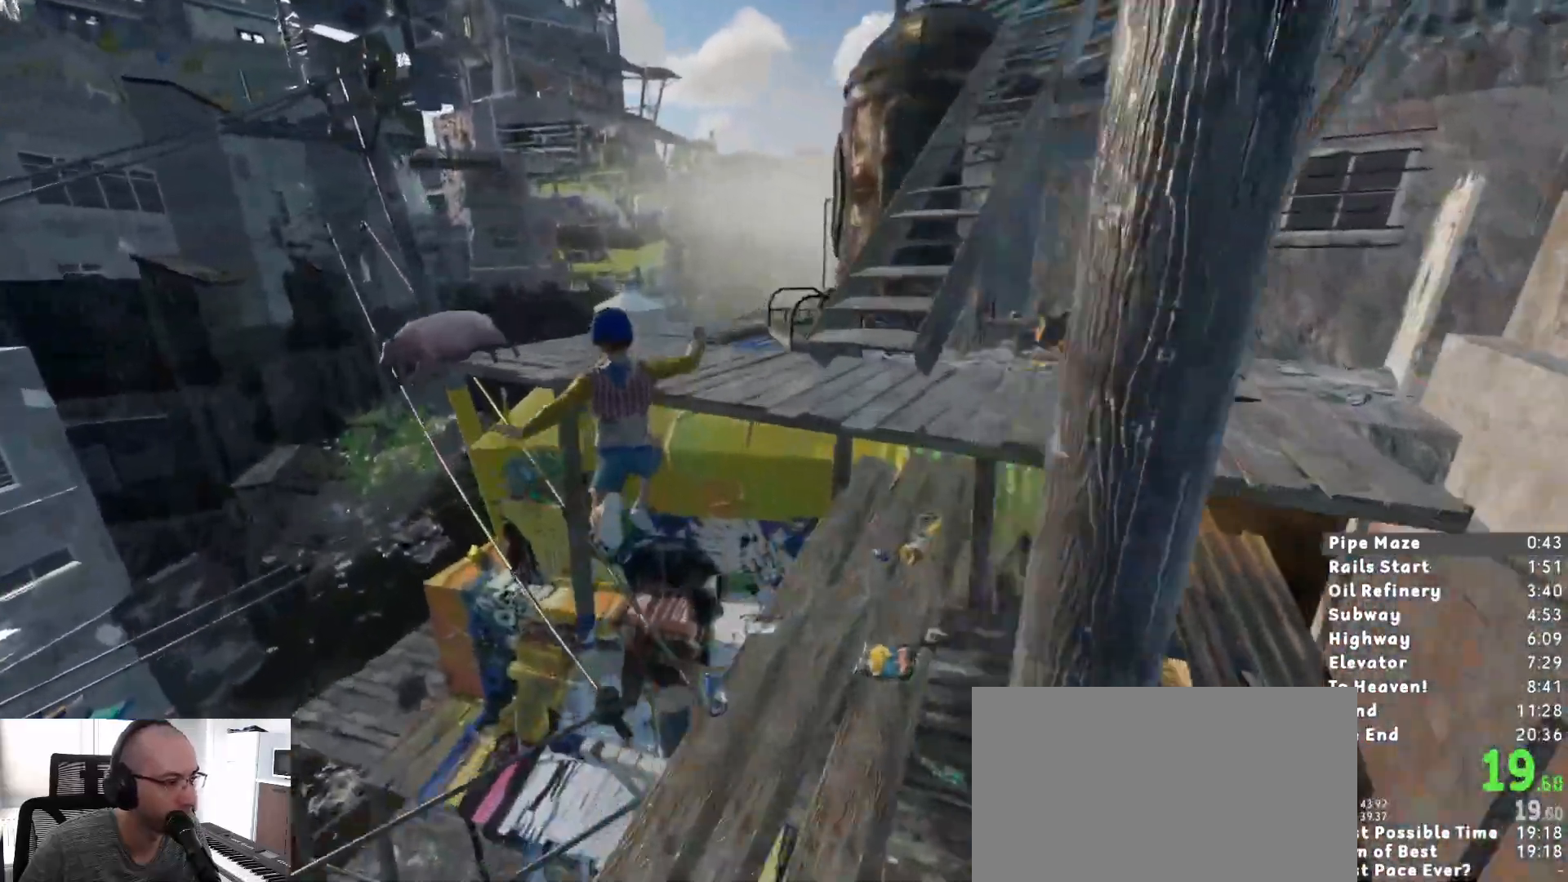
{"keys": ["shift", "w"], "mouse": [], "events": []}
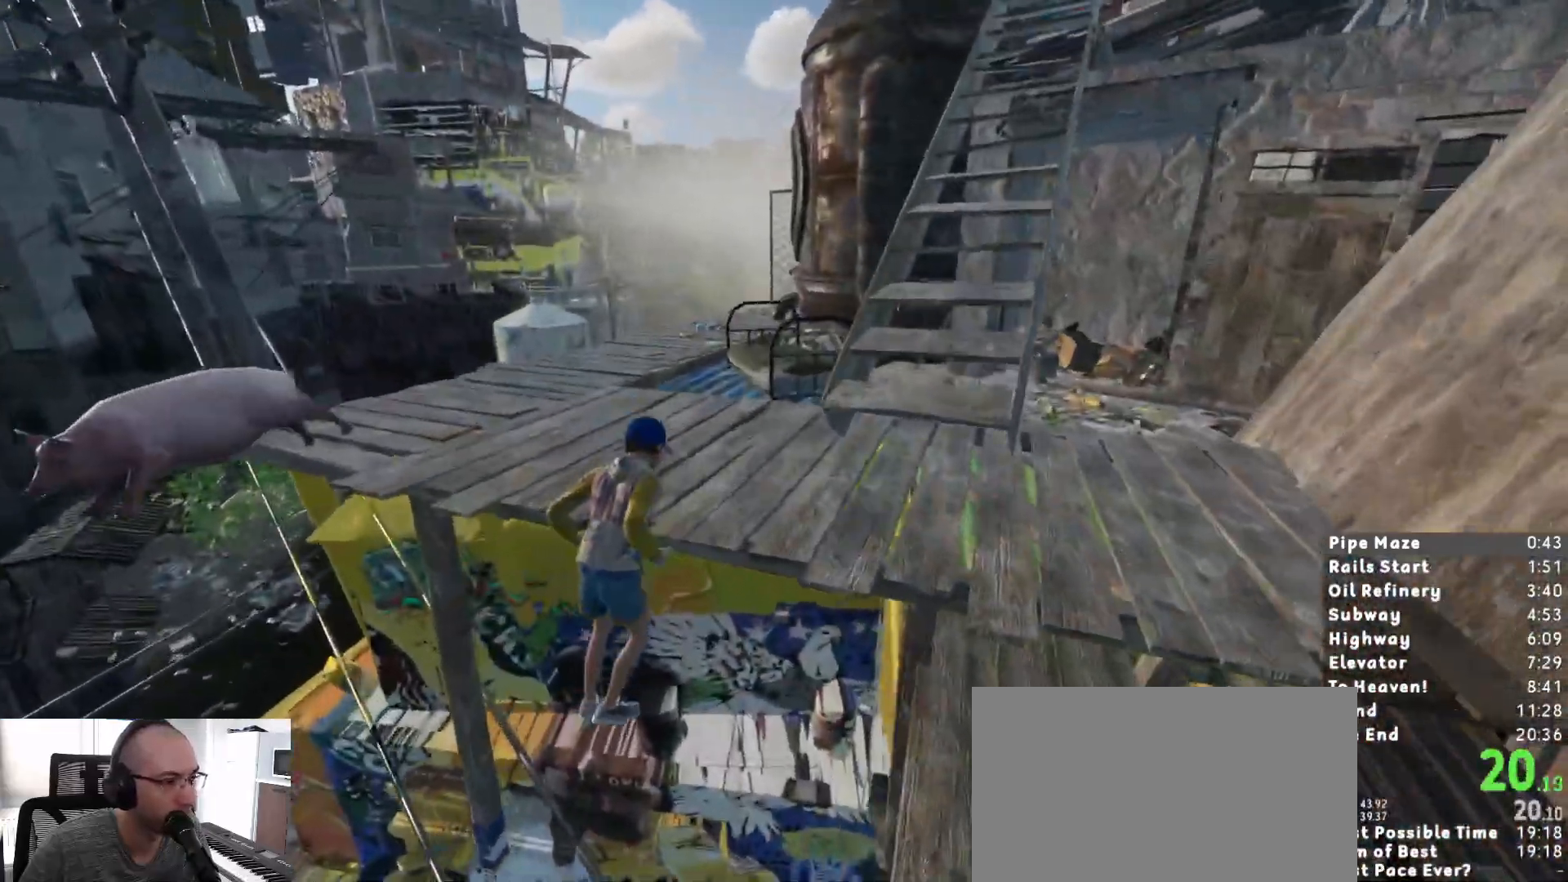
{"keys": ["shift", "w"], "mouse": [], "events": []}
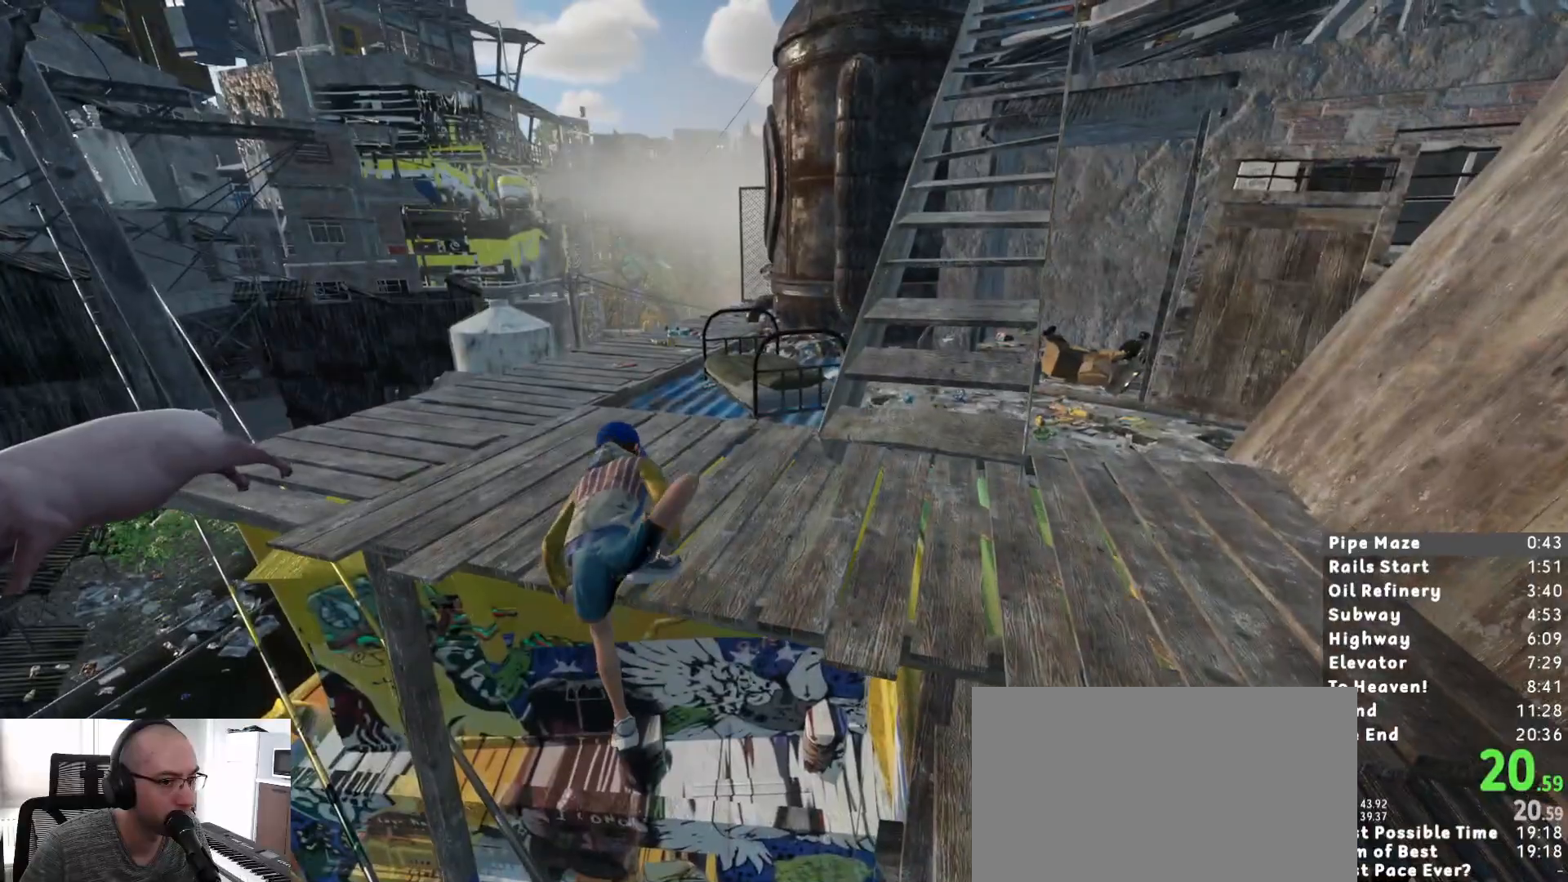
{"keys": ["shift", "w"], "mouse": [], "events": []}
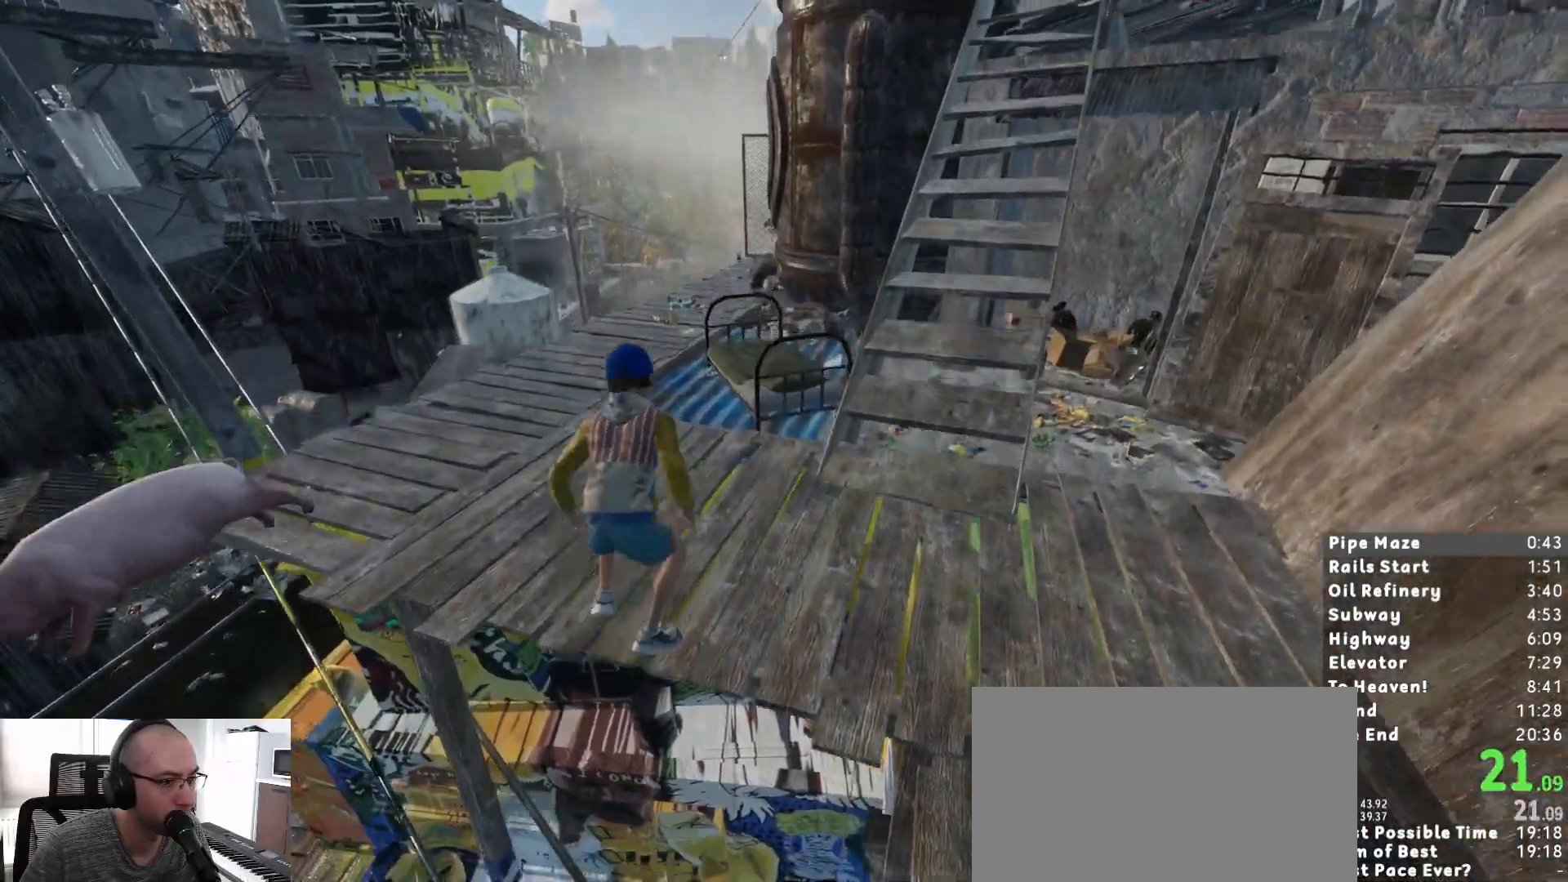
{"keys": ["d", "shift"], "mouse": [], "events": [[33, "space", "down"], [133, "space", "up"], [317, "w", "up"], [467, "d", "down"]]}
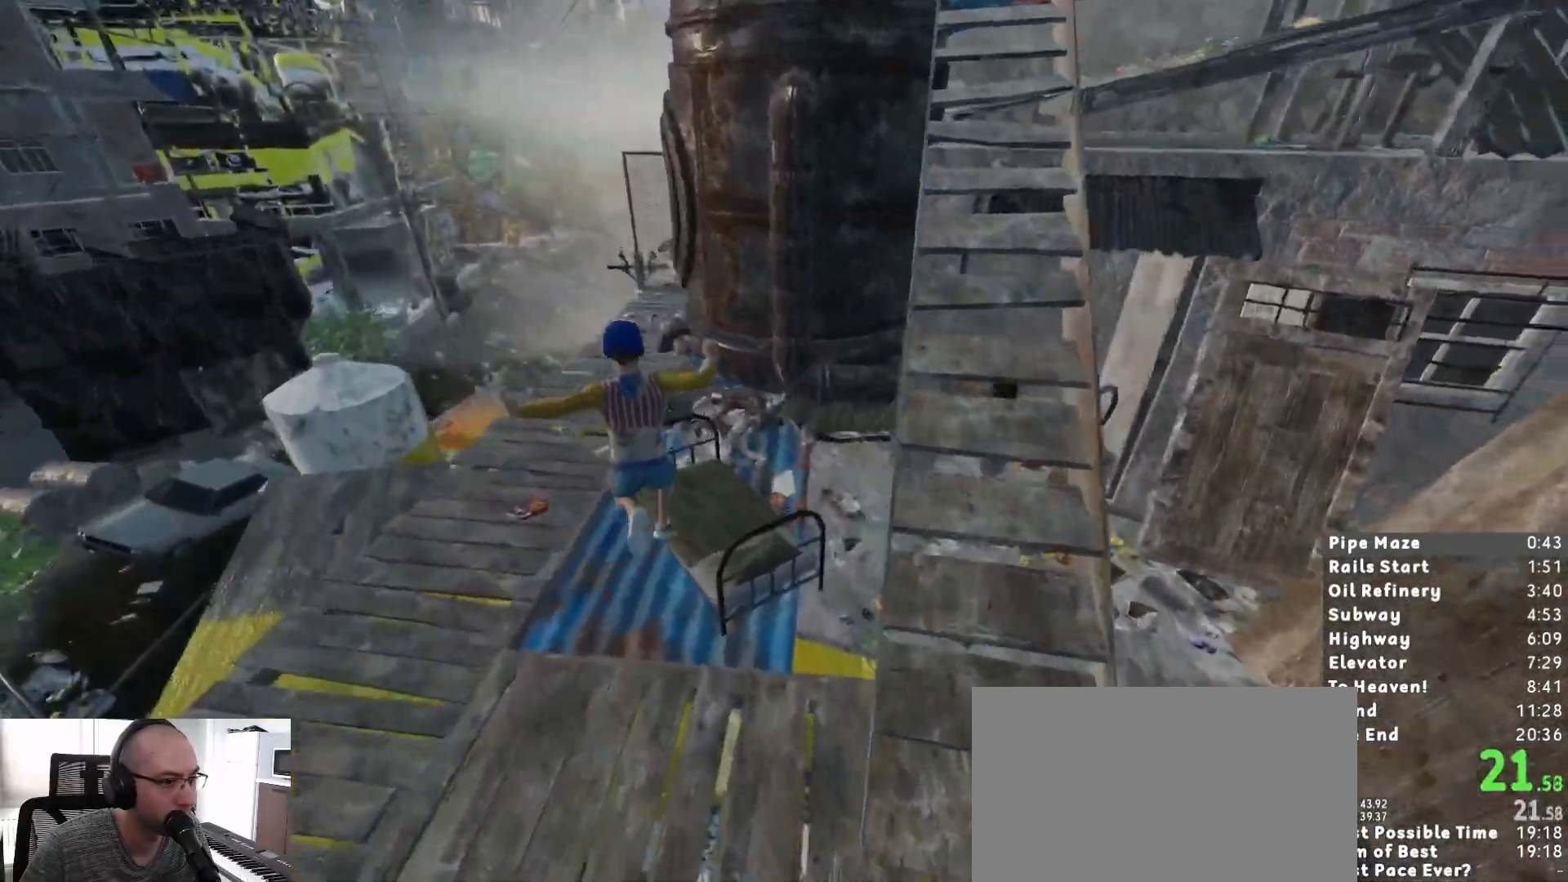
{"keys": ["shift"], "mouse": [], "events": [[17, "s", "down"], [200, "s", "up"], [300, "d", "up"]]}
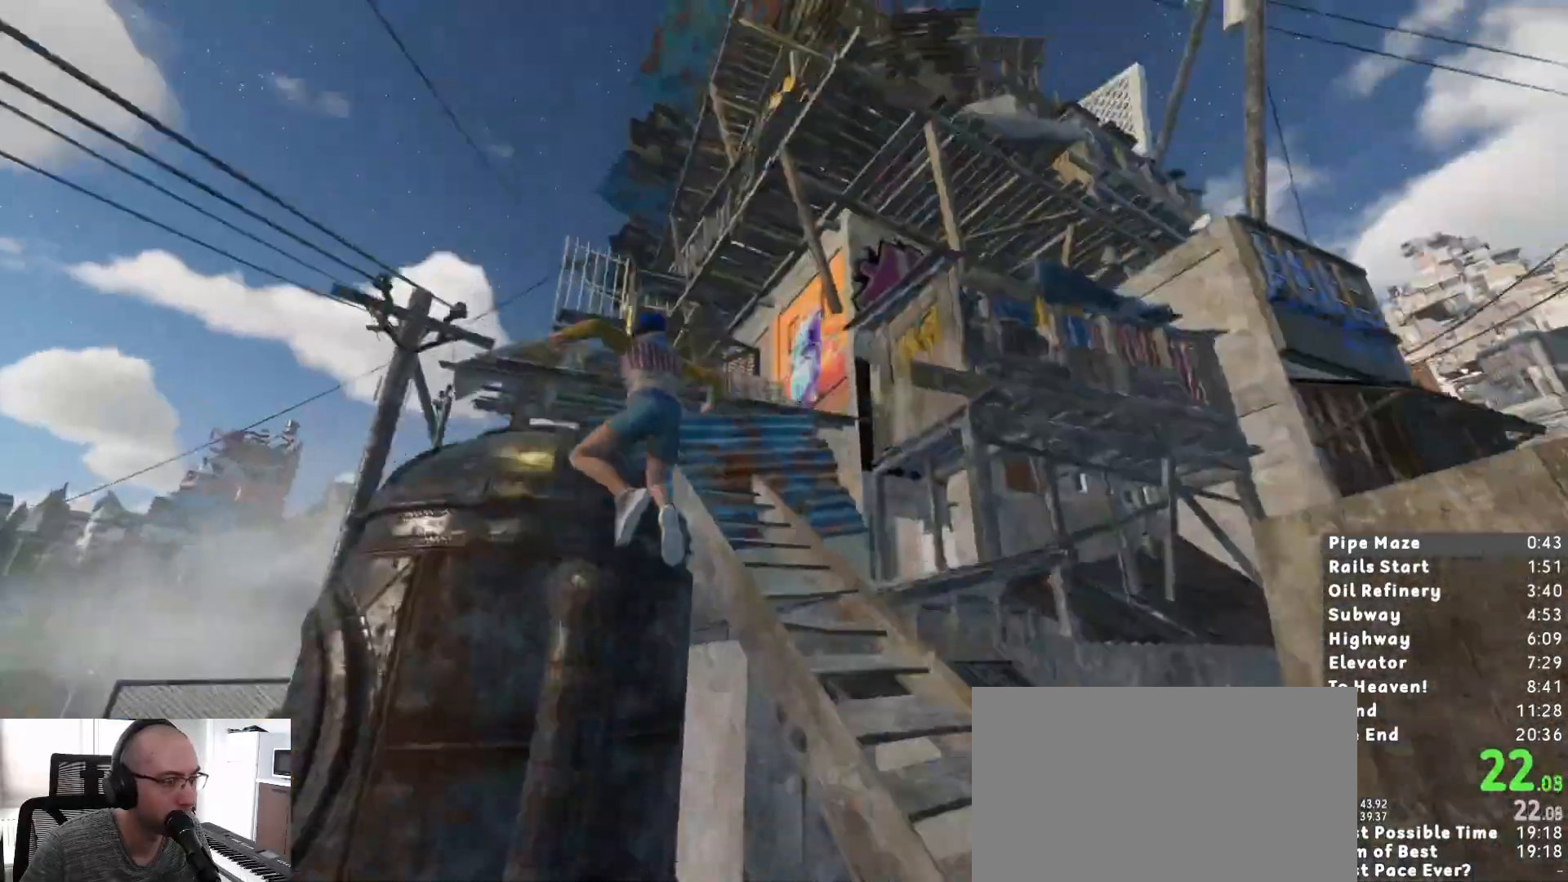
{"keys": ["d", "shift", "w"], "mouse": [], "events": [[350, "w", "down"], [400, "d", "down"]]}
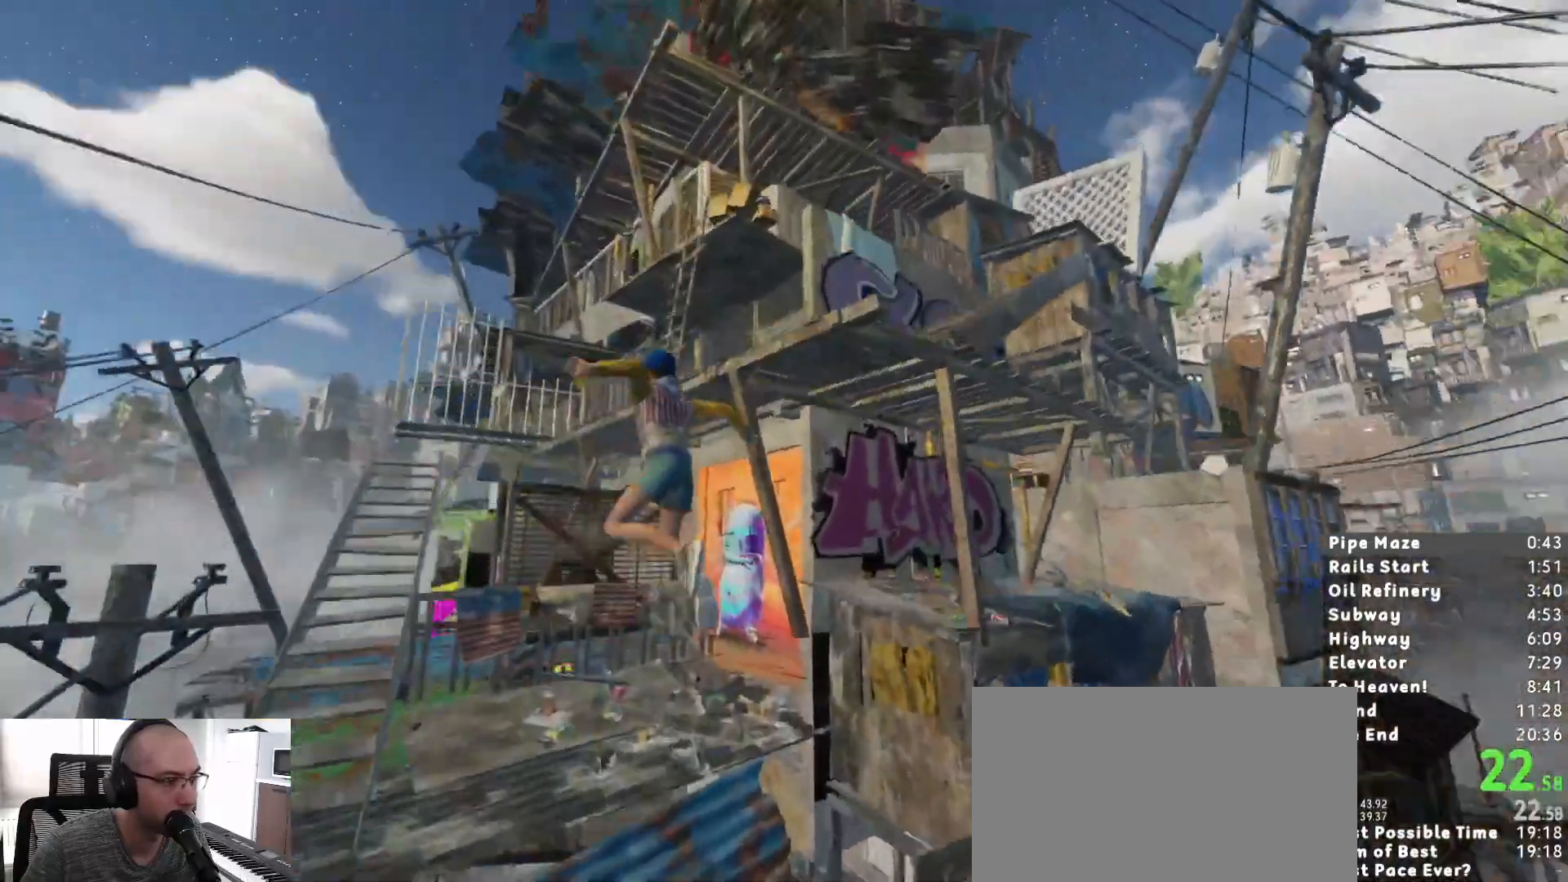
{"keys": ["shift", "w"], "mouse": [], "events": [[83, "w", "up"], [133, "w", "down"], [367, "d", "up"]]}
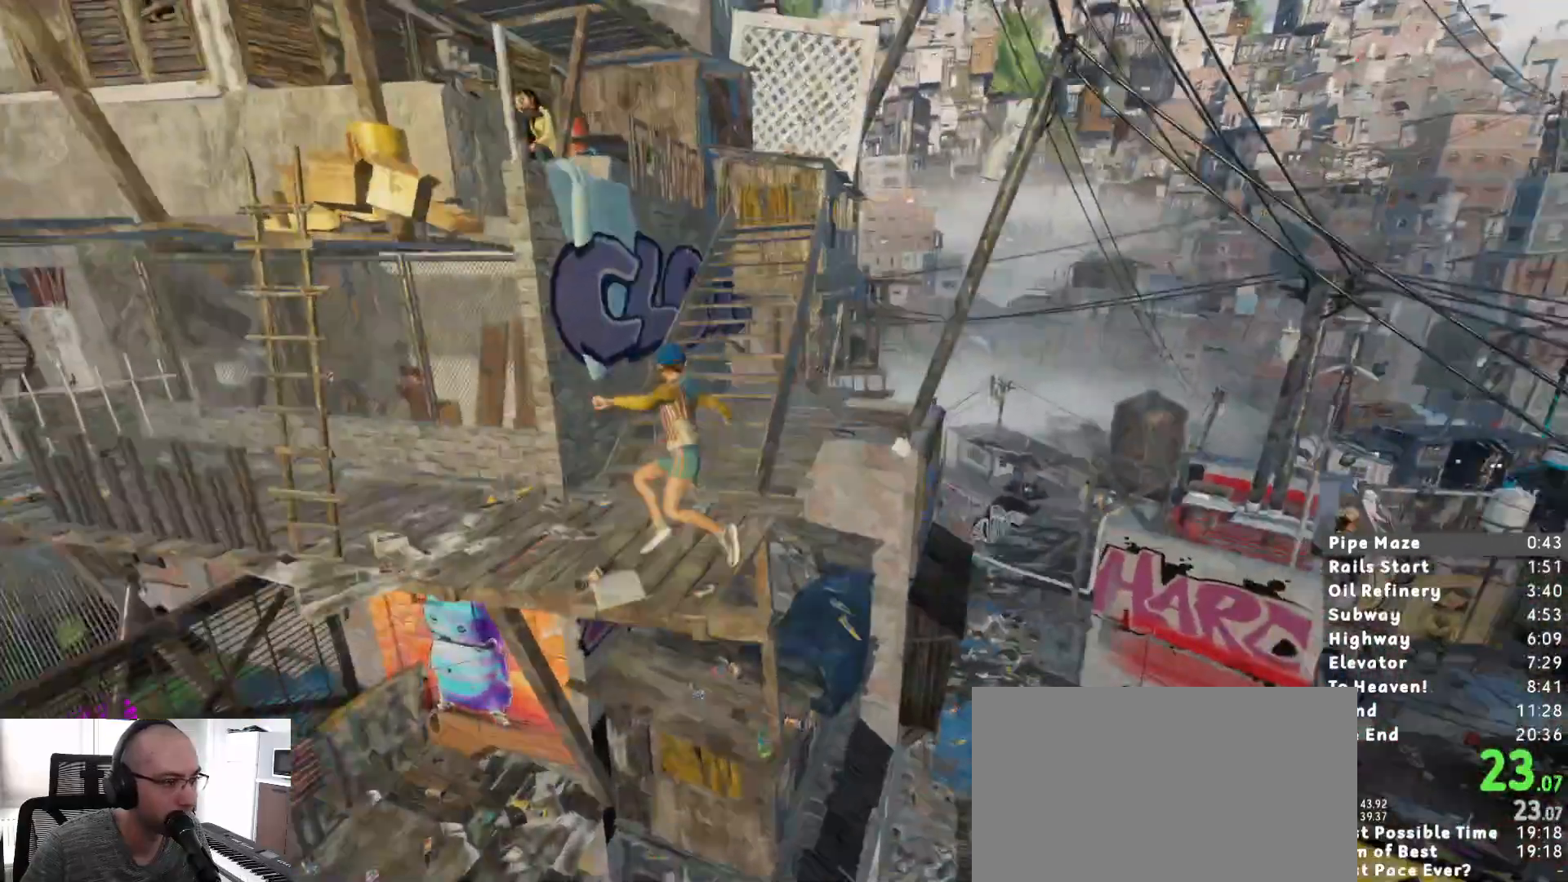
{"keys": ["shift", "w"], "mouse": [], "events": [[150, "d", "down"], [250, "d", "up"]]}
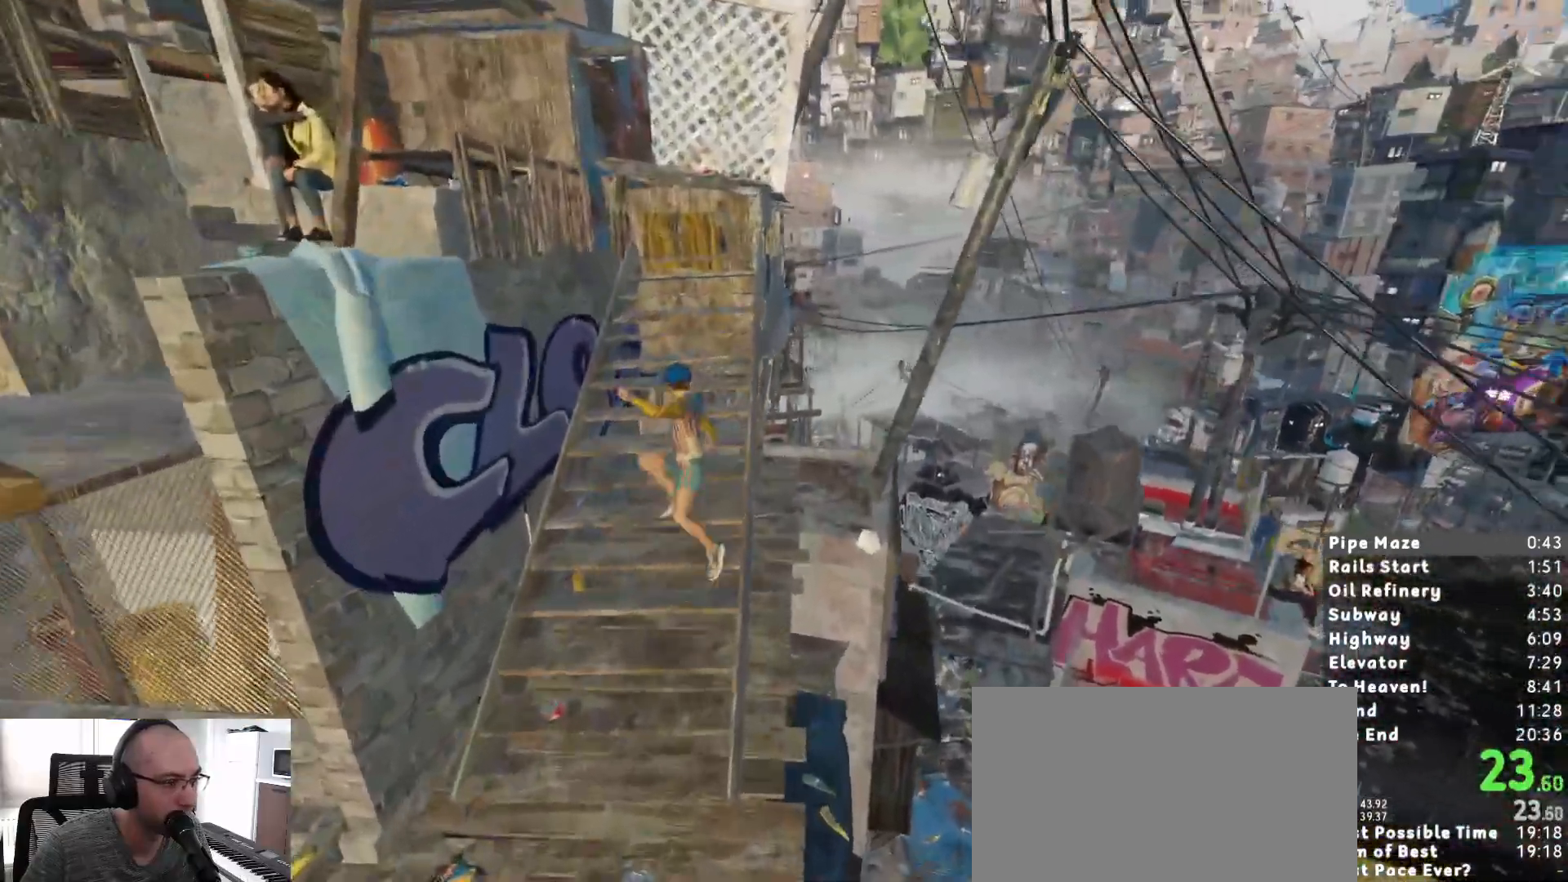
{"keys": ["shift", "w"], "mouse": [], "events": []}
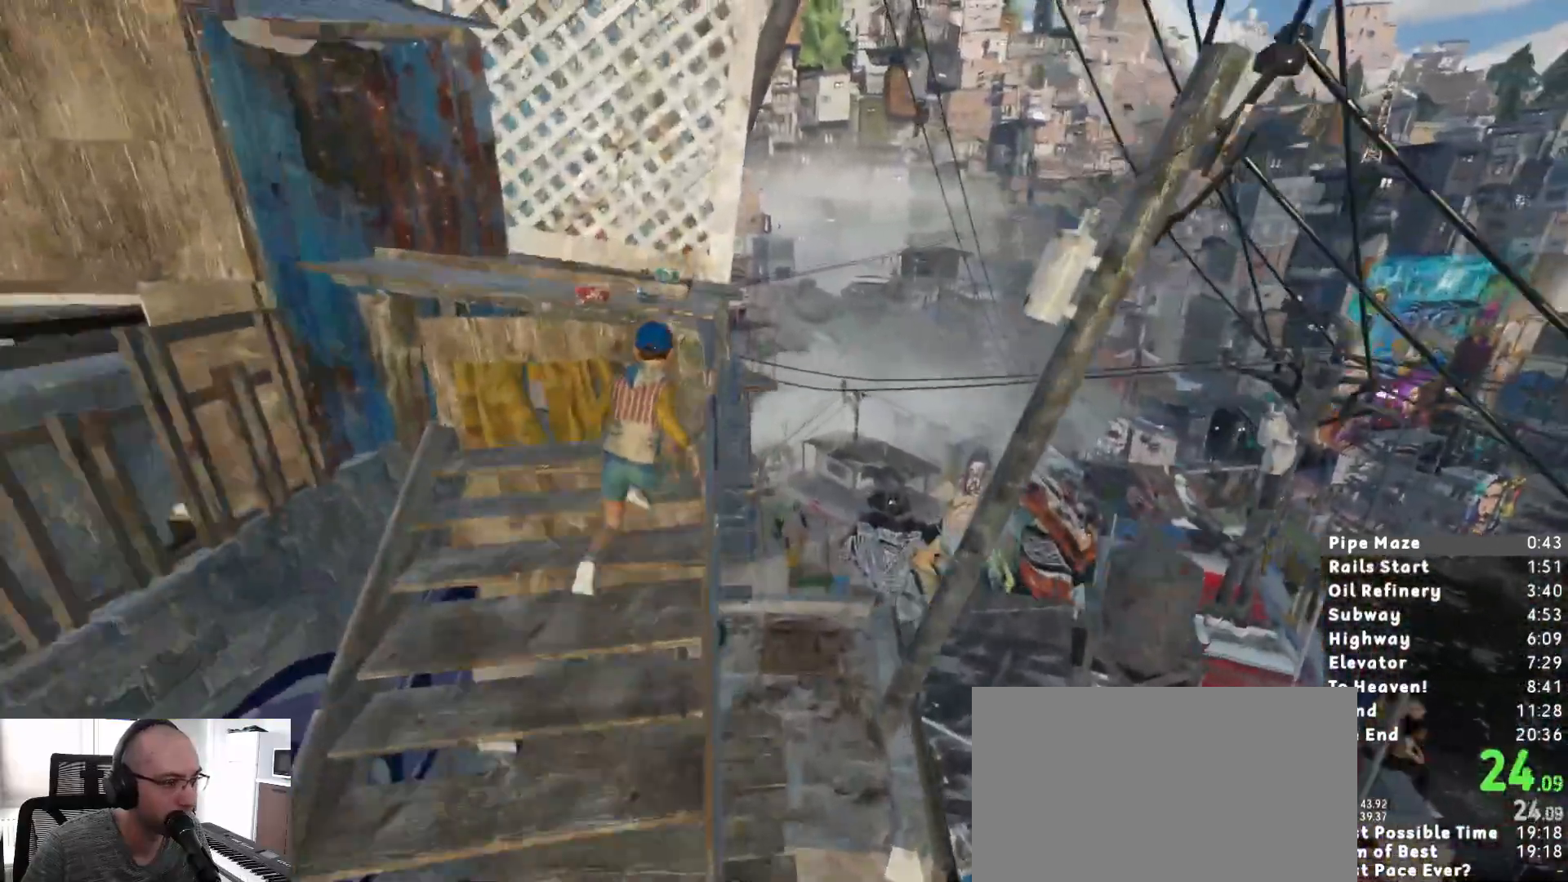
{"keys": ["shift", "w"], "mouse": [], "events": [[33, "space", "down"], [83, "space", "up"], [183, "space", "down"], [267, "space", "up"]]}
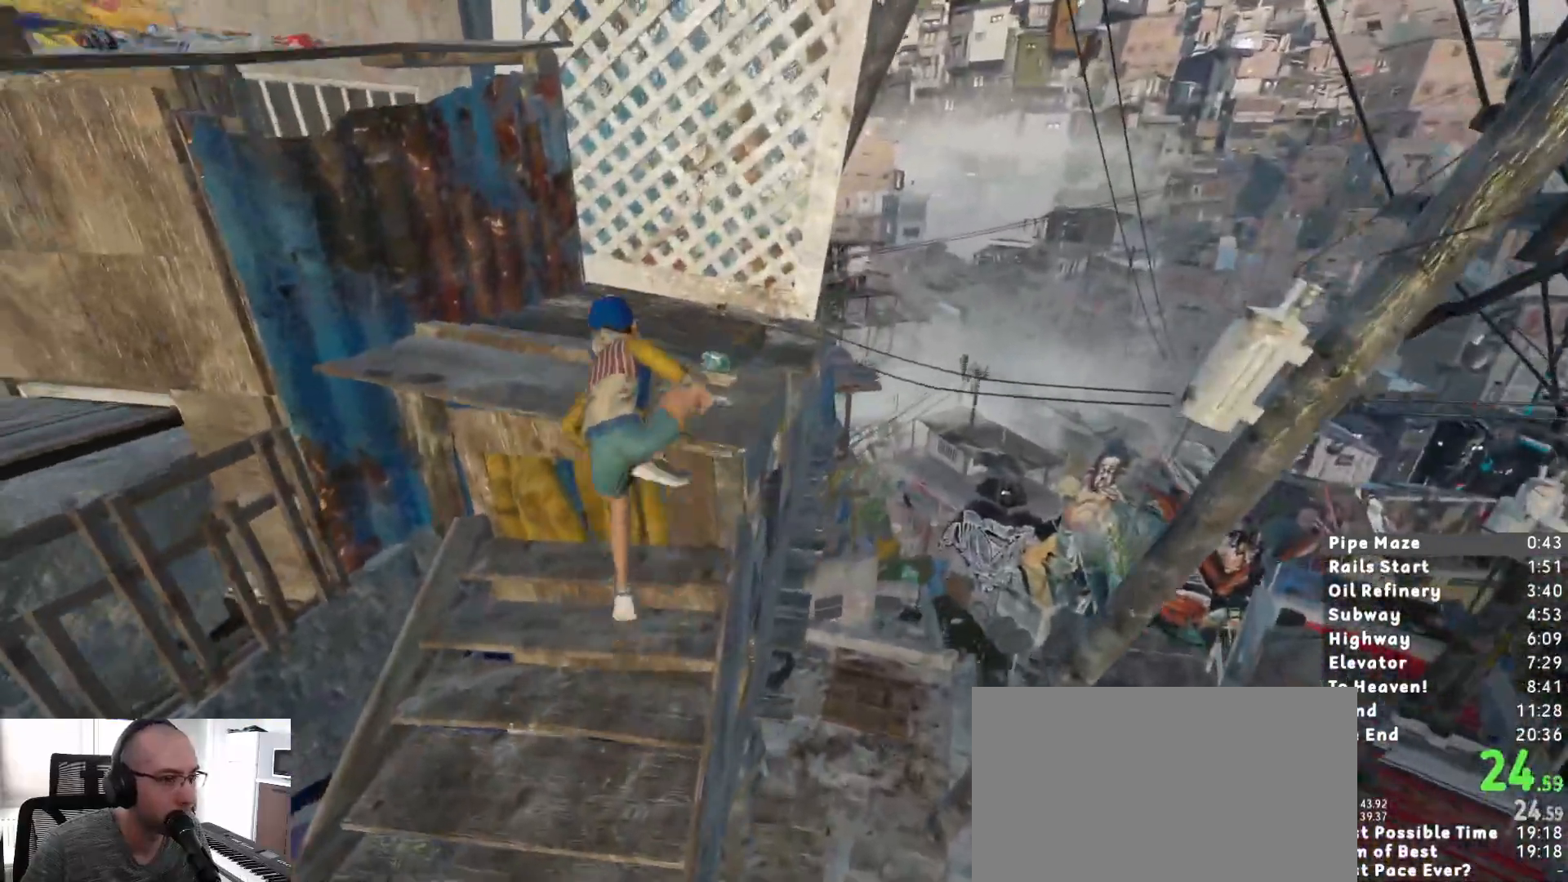
{"keys": ["shift", "w"], "mouse": [], "events": []}
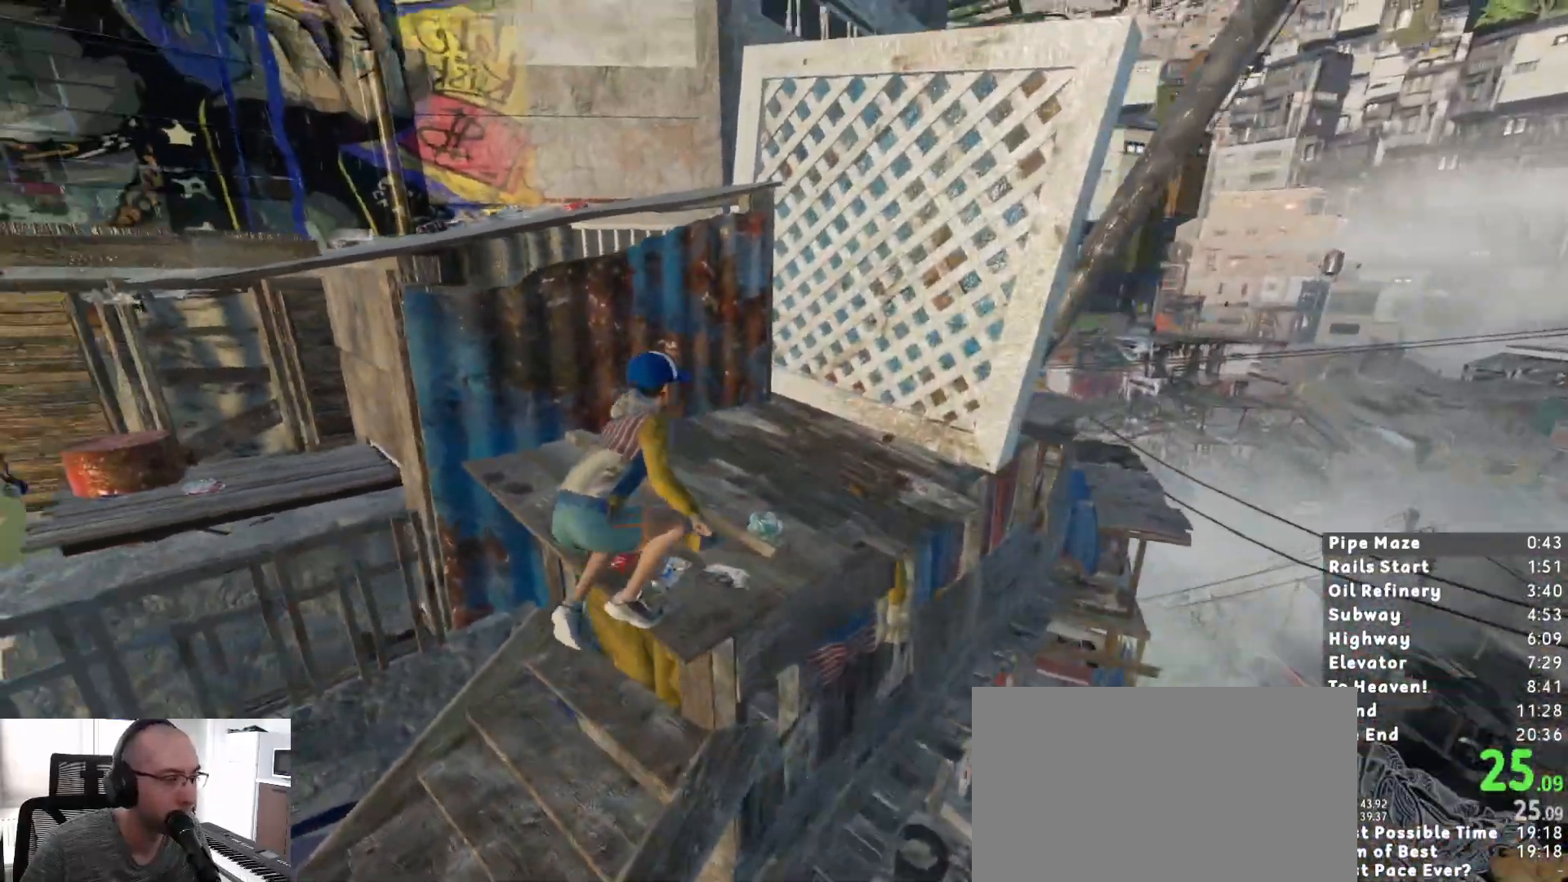
{"keys": ["shift", "w"], "mouse": [], "events": [[217, "space", "down"], [267, "space", "up"], [350, "space", "down"], [450, "space", "up"]]}
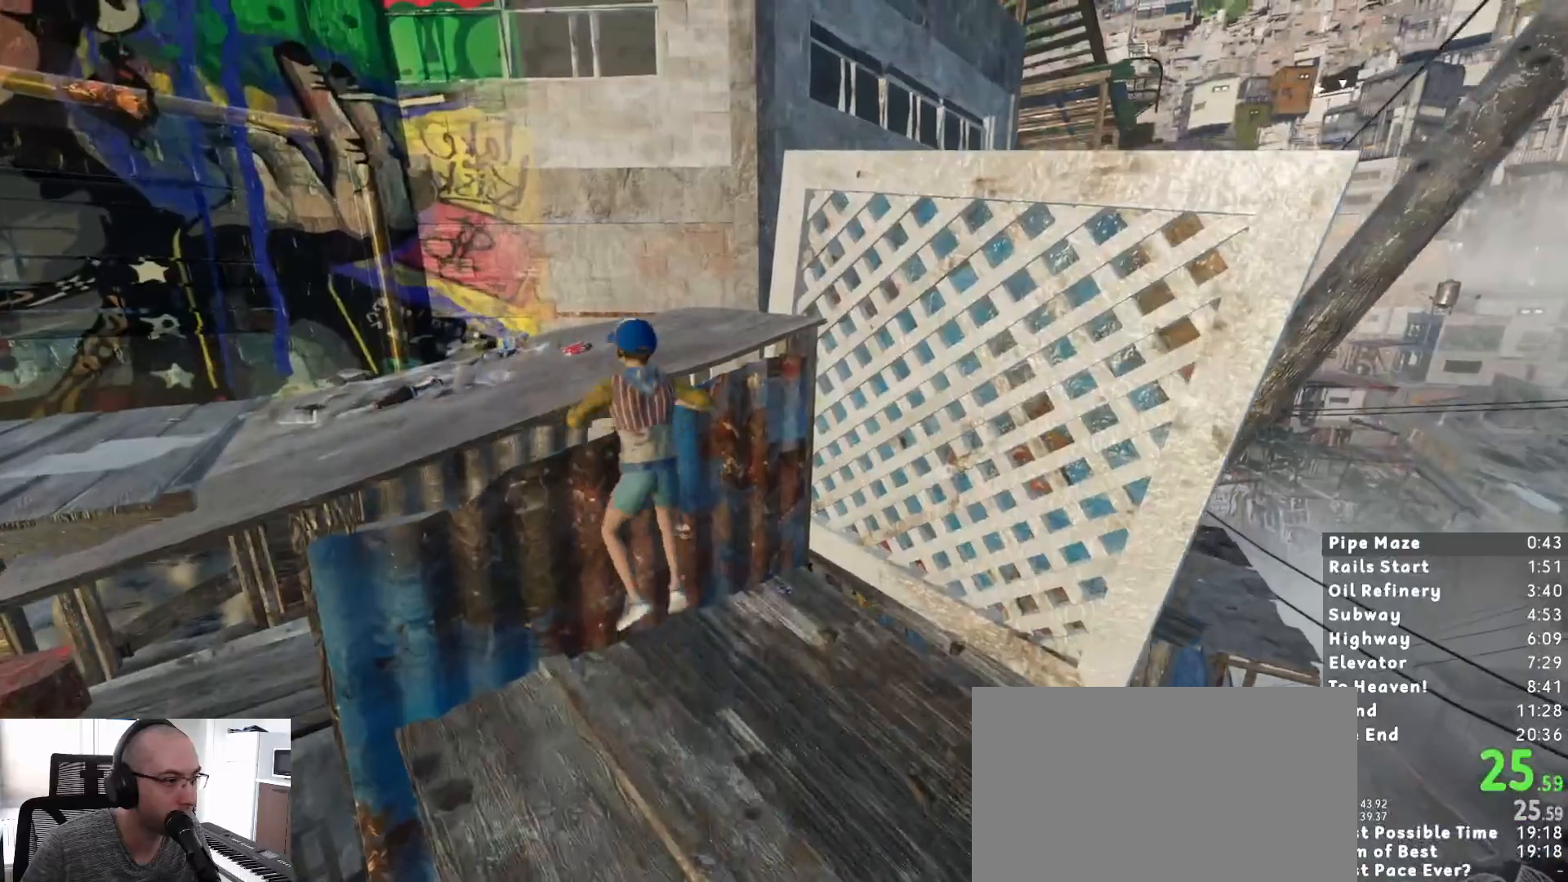
{"keys": ["shift", "w"], "mouse": [], "events": []}
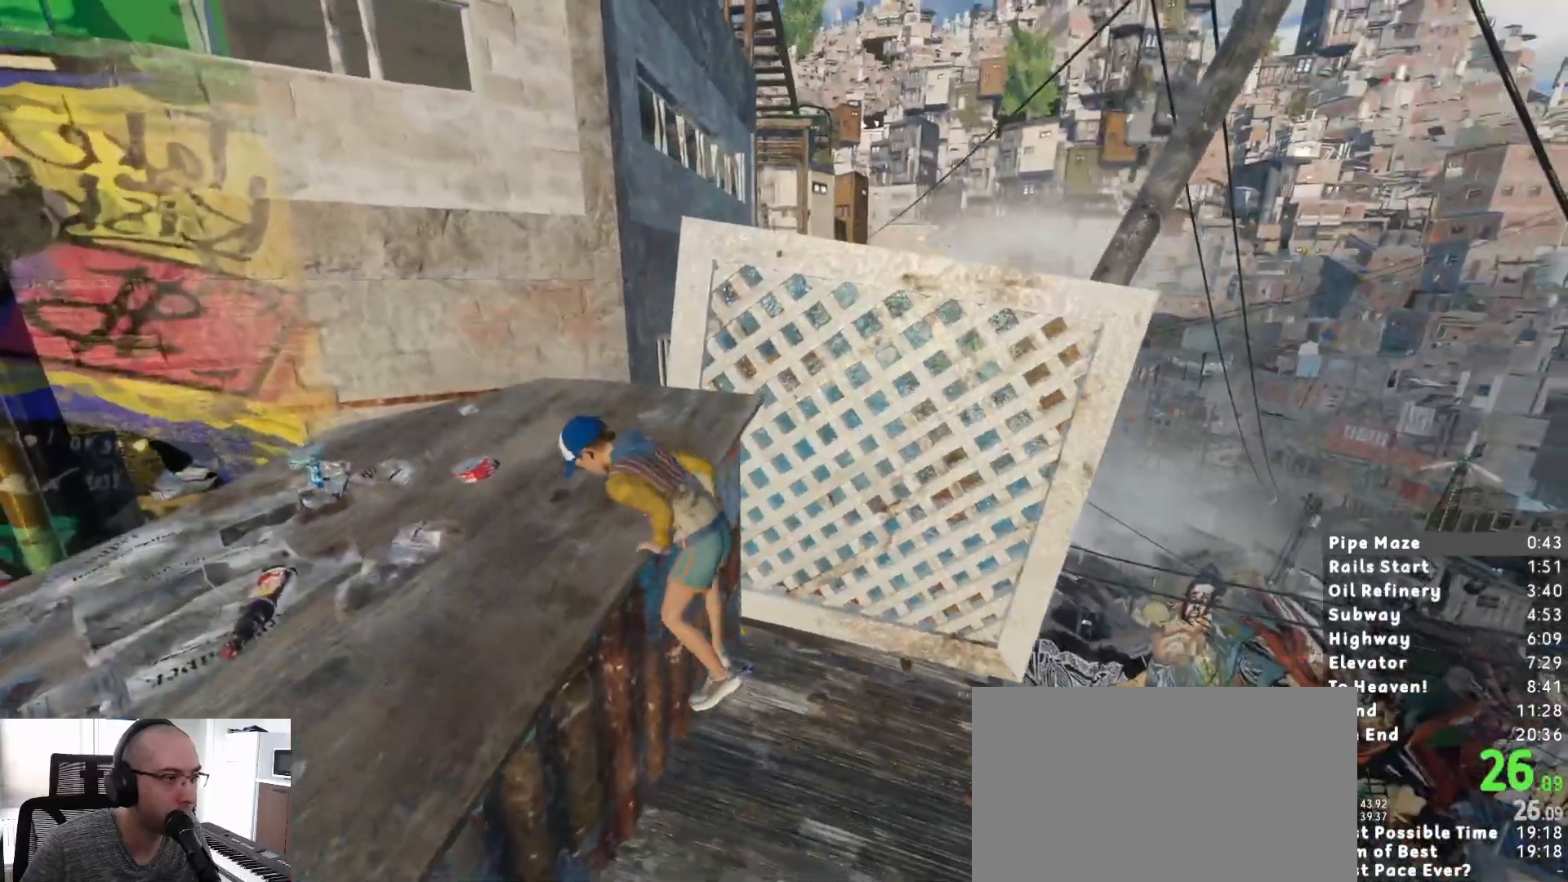
{"keys": ["shift", "w"], "mouse": [], "events": []}
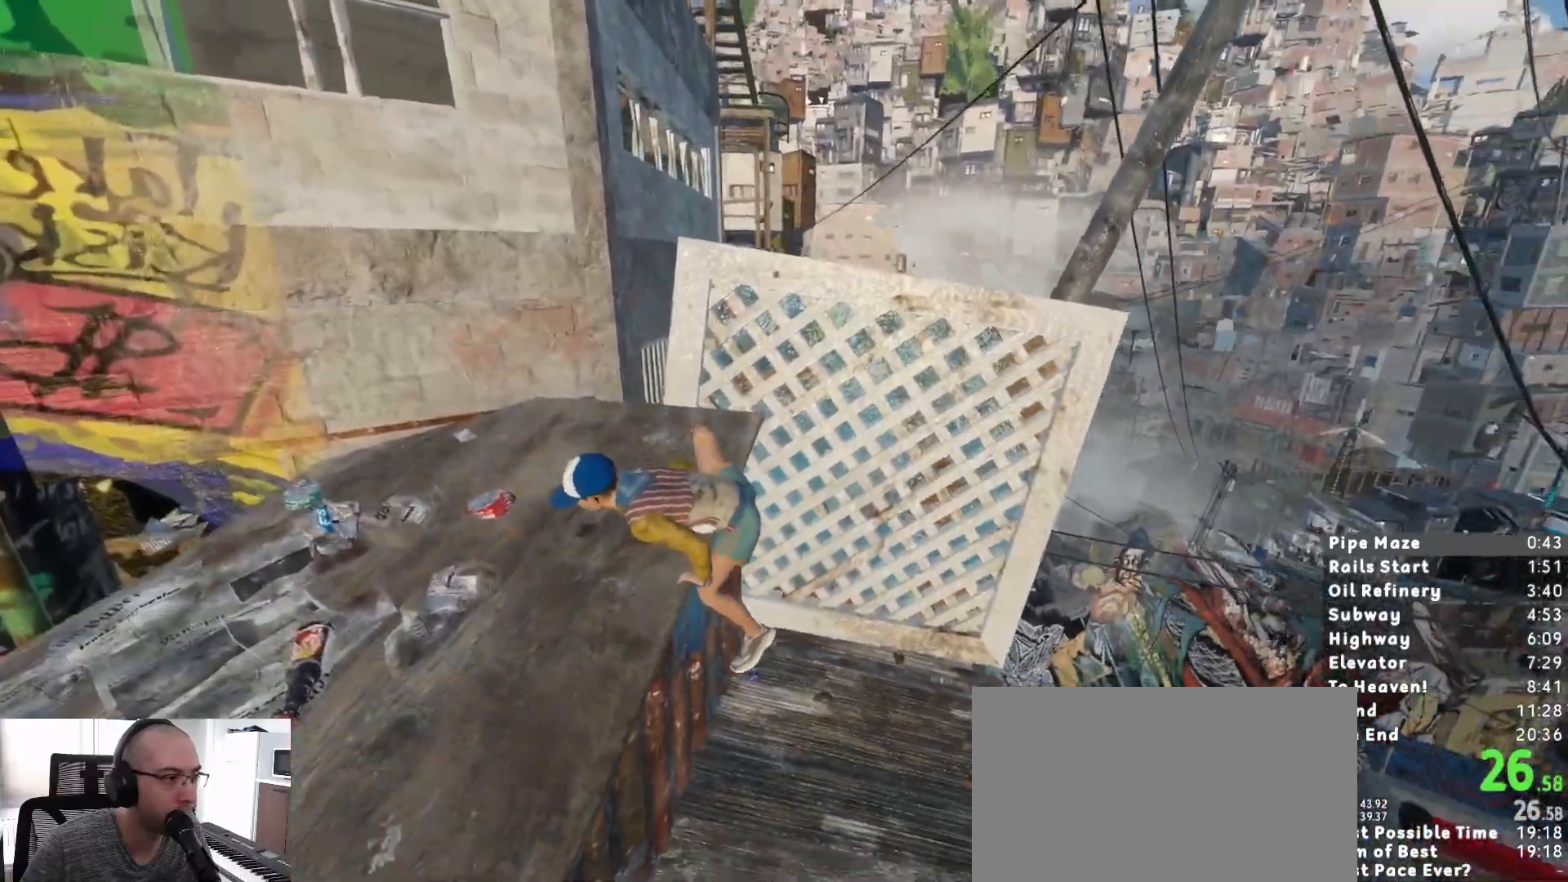
{"keys": ["shift", "w"], "mouse": [], "events": []}
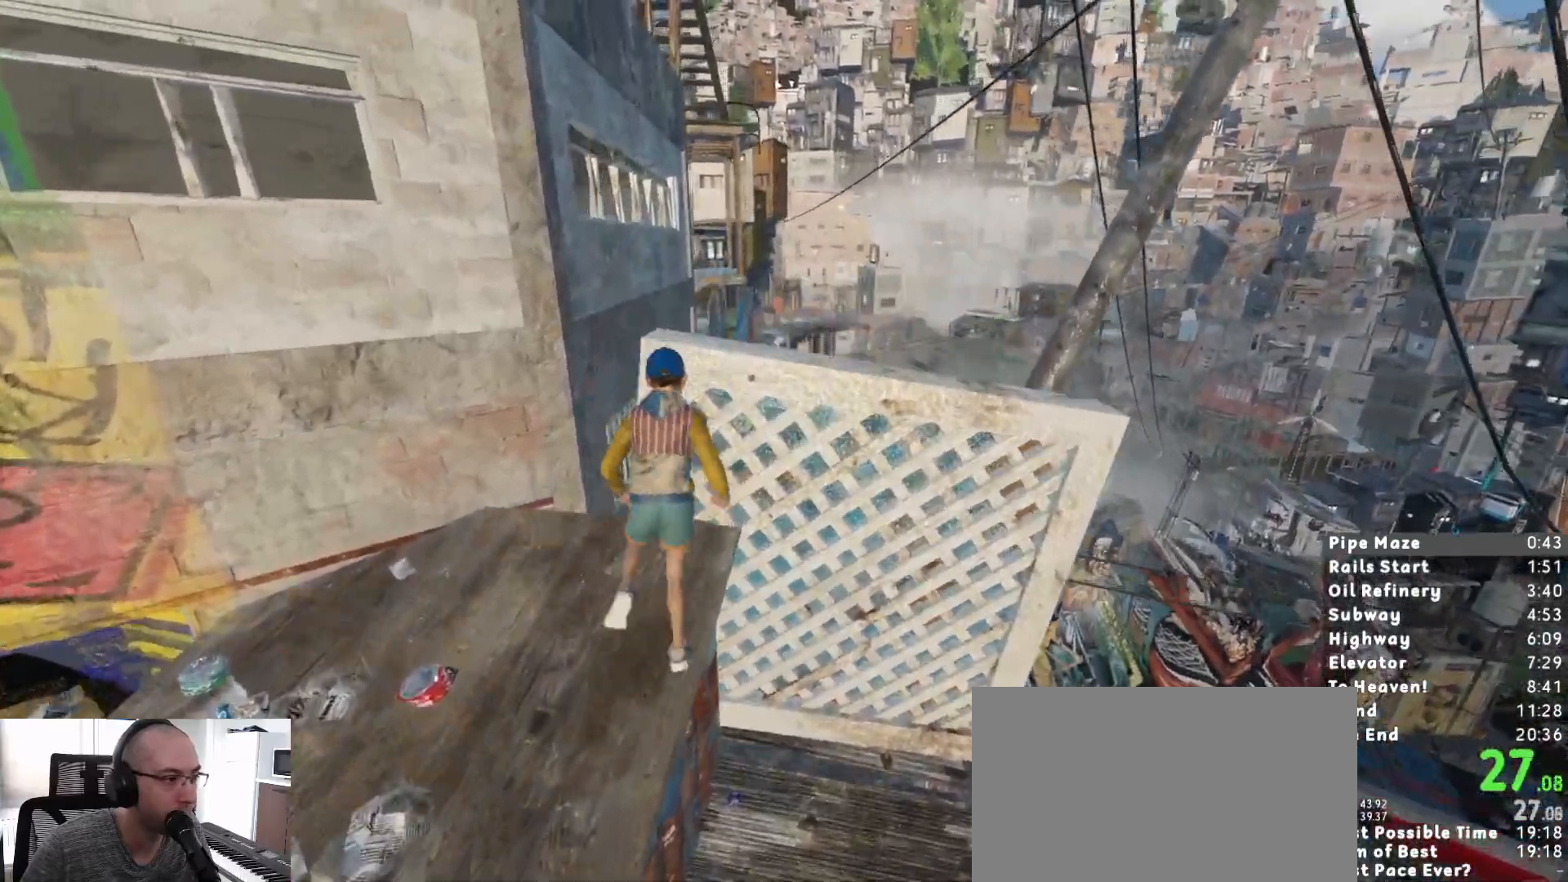
{"keys": ["d", "shift"], "mouse": [], "events": [[100, "space", "down"], [133, "space", "up"], [233, "space", "down"], [283, "space", "up"], [317, "d", "down"], [467, "w", "up"]]}
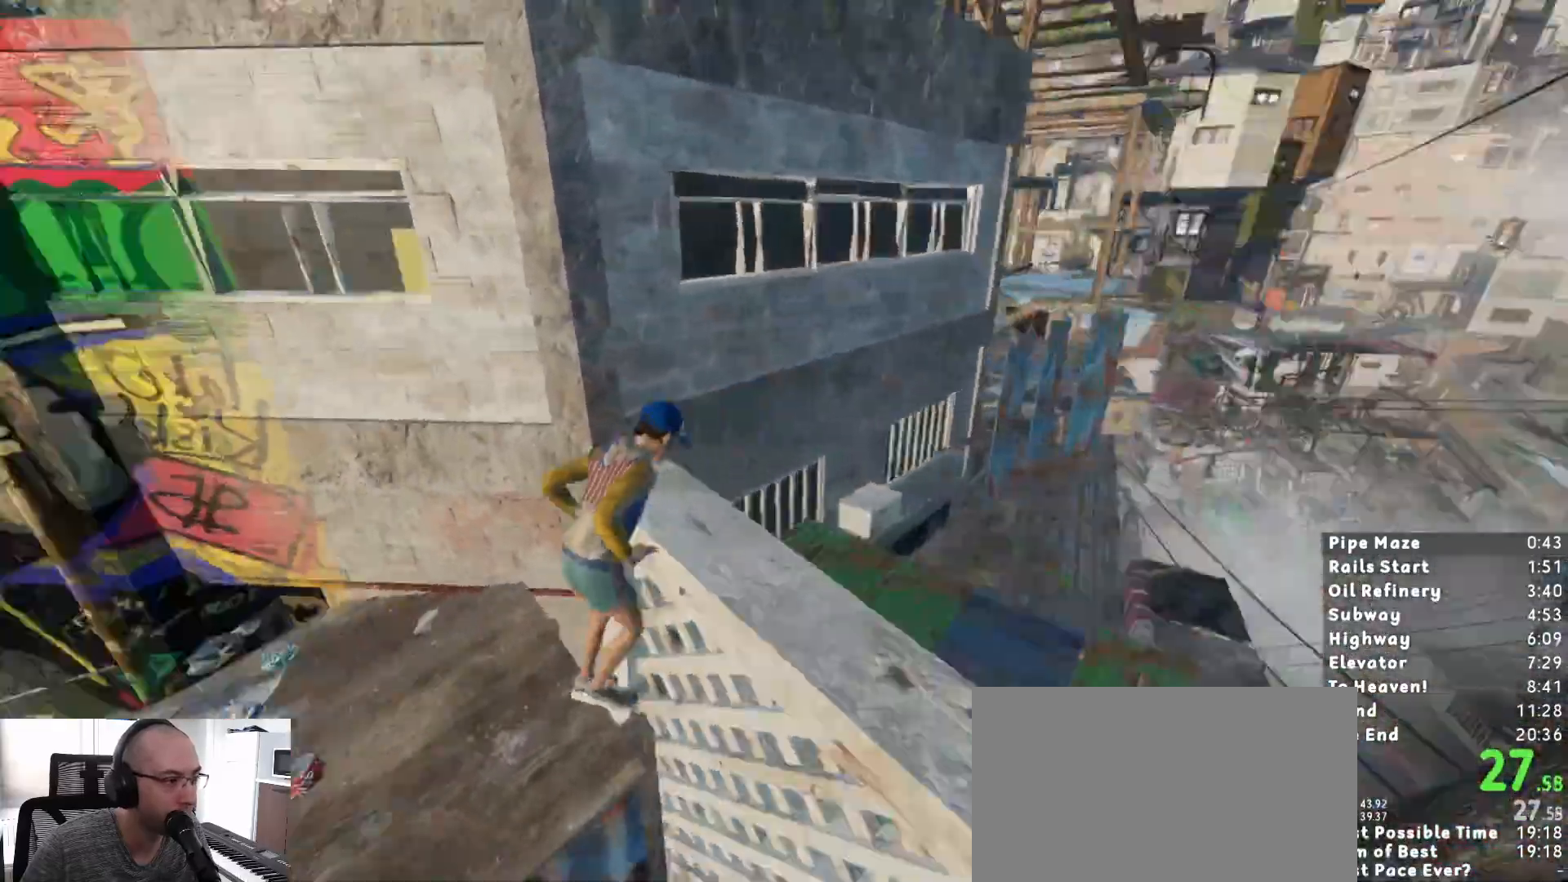
{"keys": ["shift"], "mouse": [], "events": [[200, "d", "up"]]}
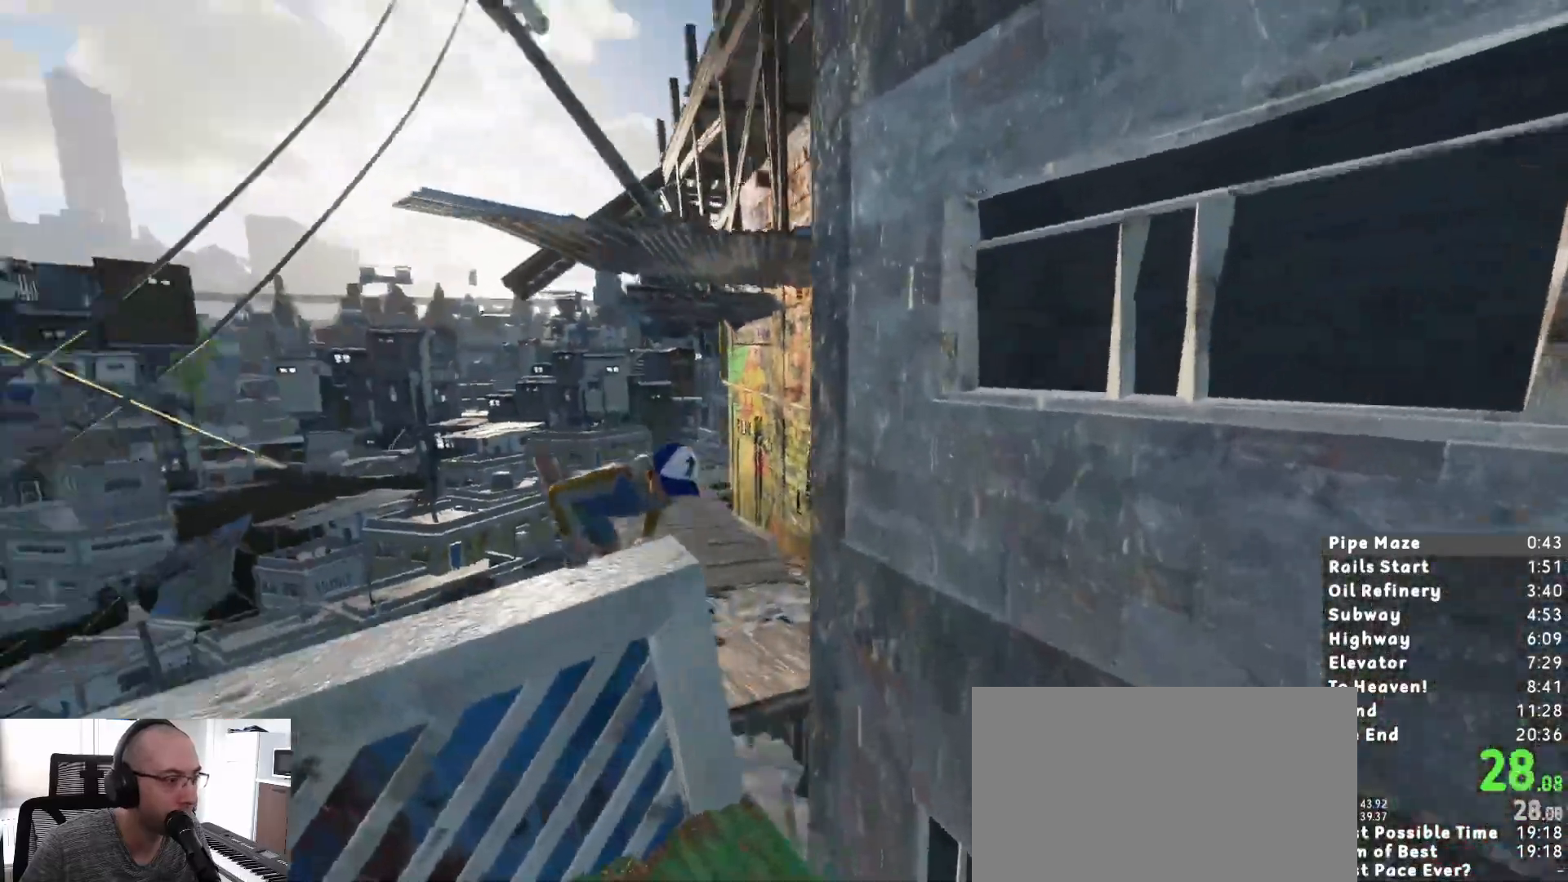
{"keys": ["shift", "space", "w"], "mouse": [], "events": [[400, "w", "down"], [500, "space", "down"]]}